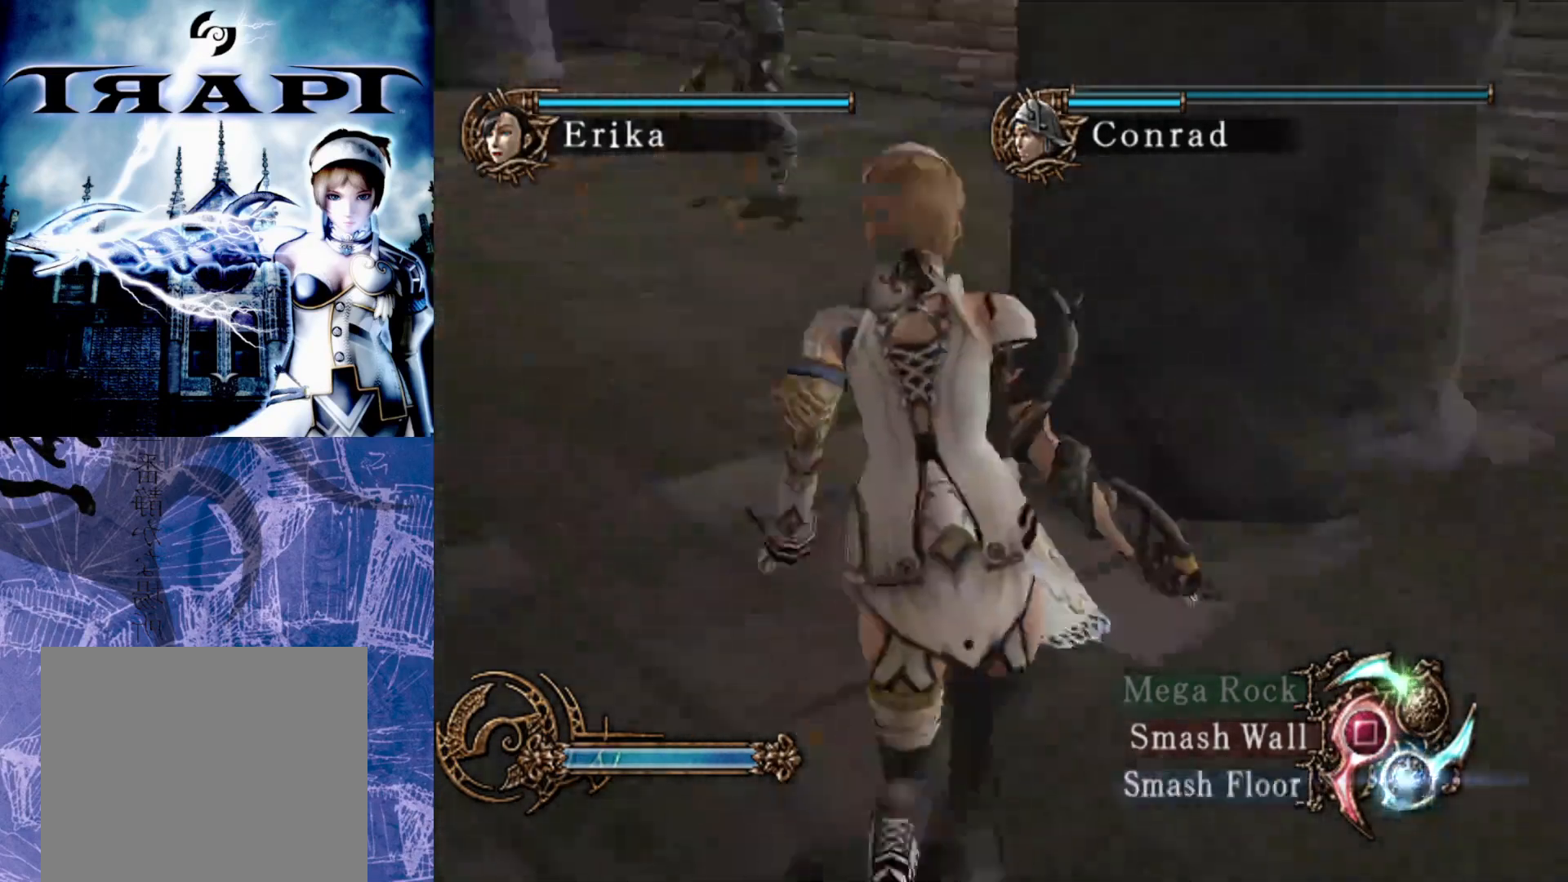
Gameplay with a controller (PlayStation layout); each line is a JSON object with the inputs held at the frame after it. "events" lists button and stick changes between this image and that frame as [ms after this image, input, new state], when the widget could be followed in between.
{"buttons": ["R2"], "left_stick": "up-right", "right_stick": "center", "events": [[50, "left_stick", "up-right"], [267, "left_stick", "right"], [500, "left_stick", "up-right"]]}
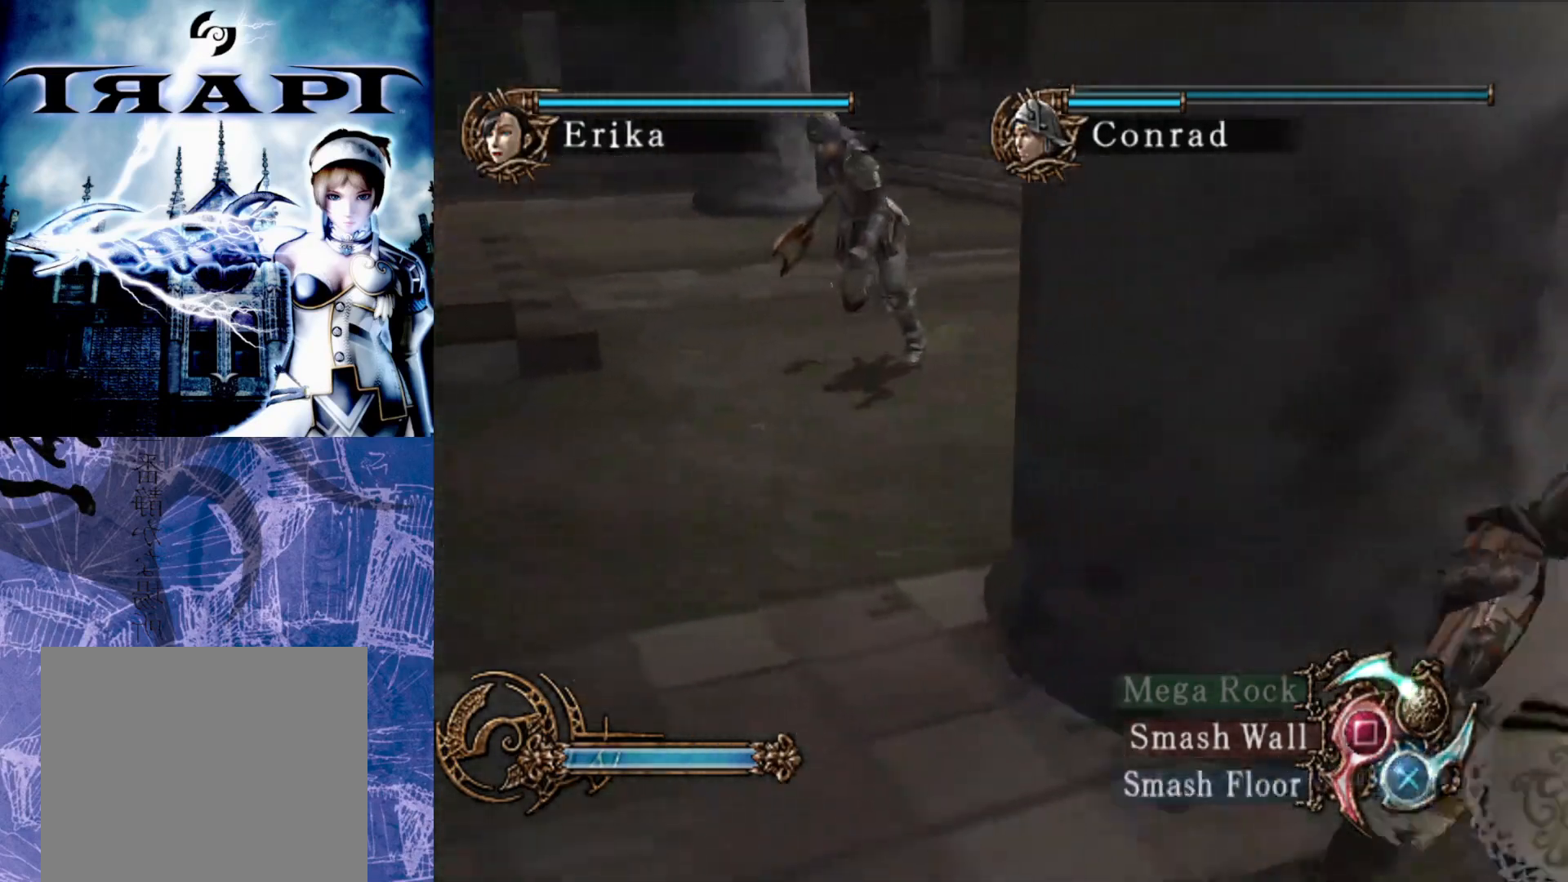
{"buttons": [], "left_stick": "up-right", "right_stick": "center", "events": [[167, "R2", "up"]]}
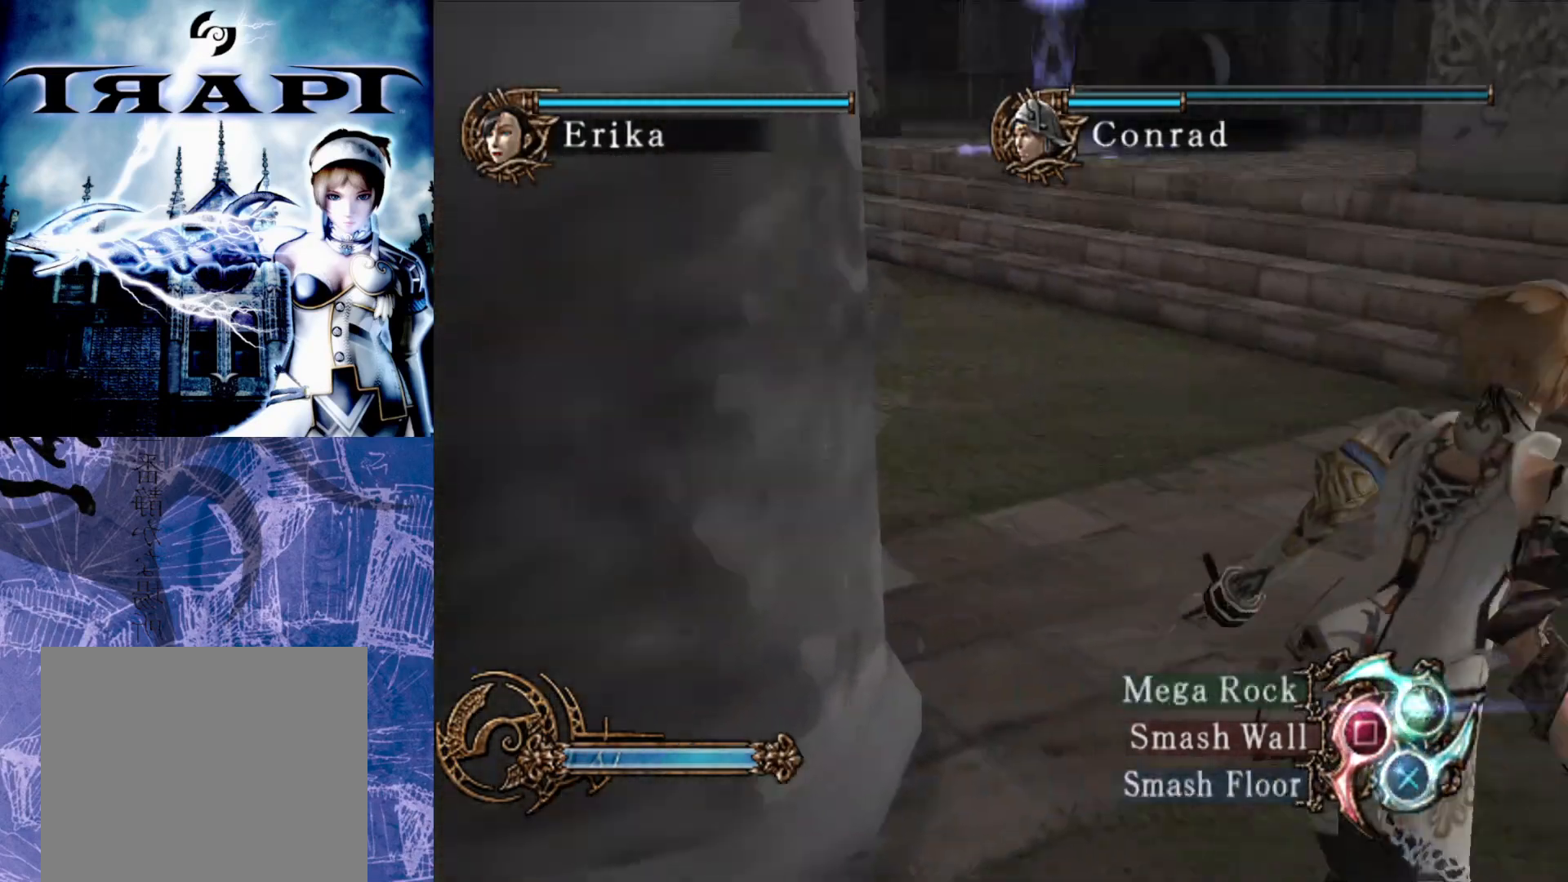
{"buttons": [], "left_stick": "up", "right_stick": "center", "events": [[83, "left_stick", "up"]]}
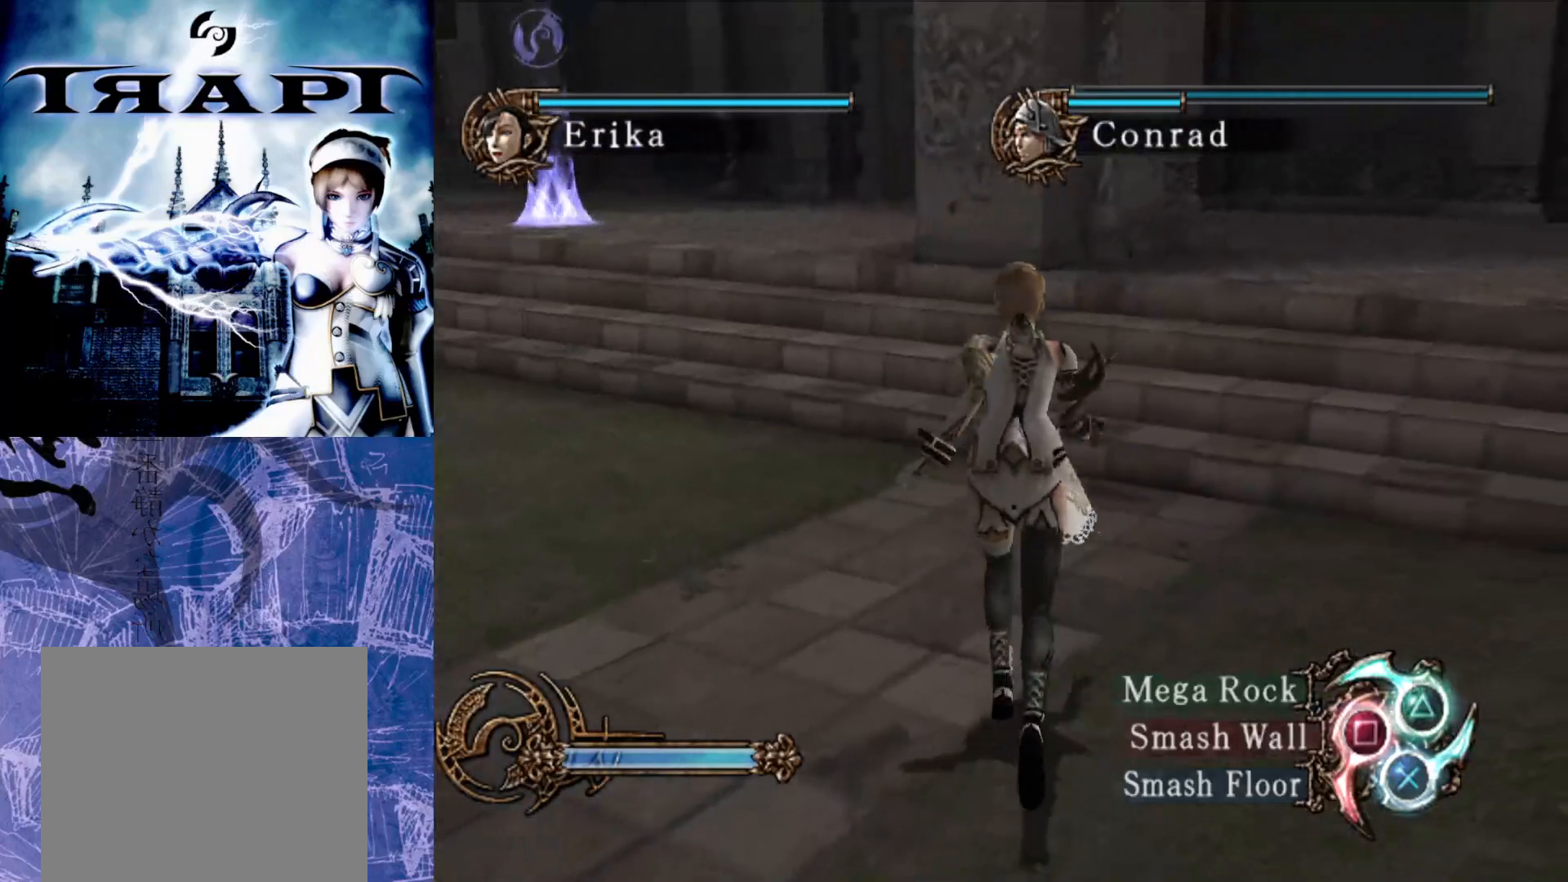
{"buttons": [], "left_stick": "up", "right_stick": "center", "events": []}
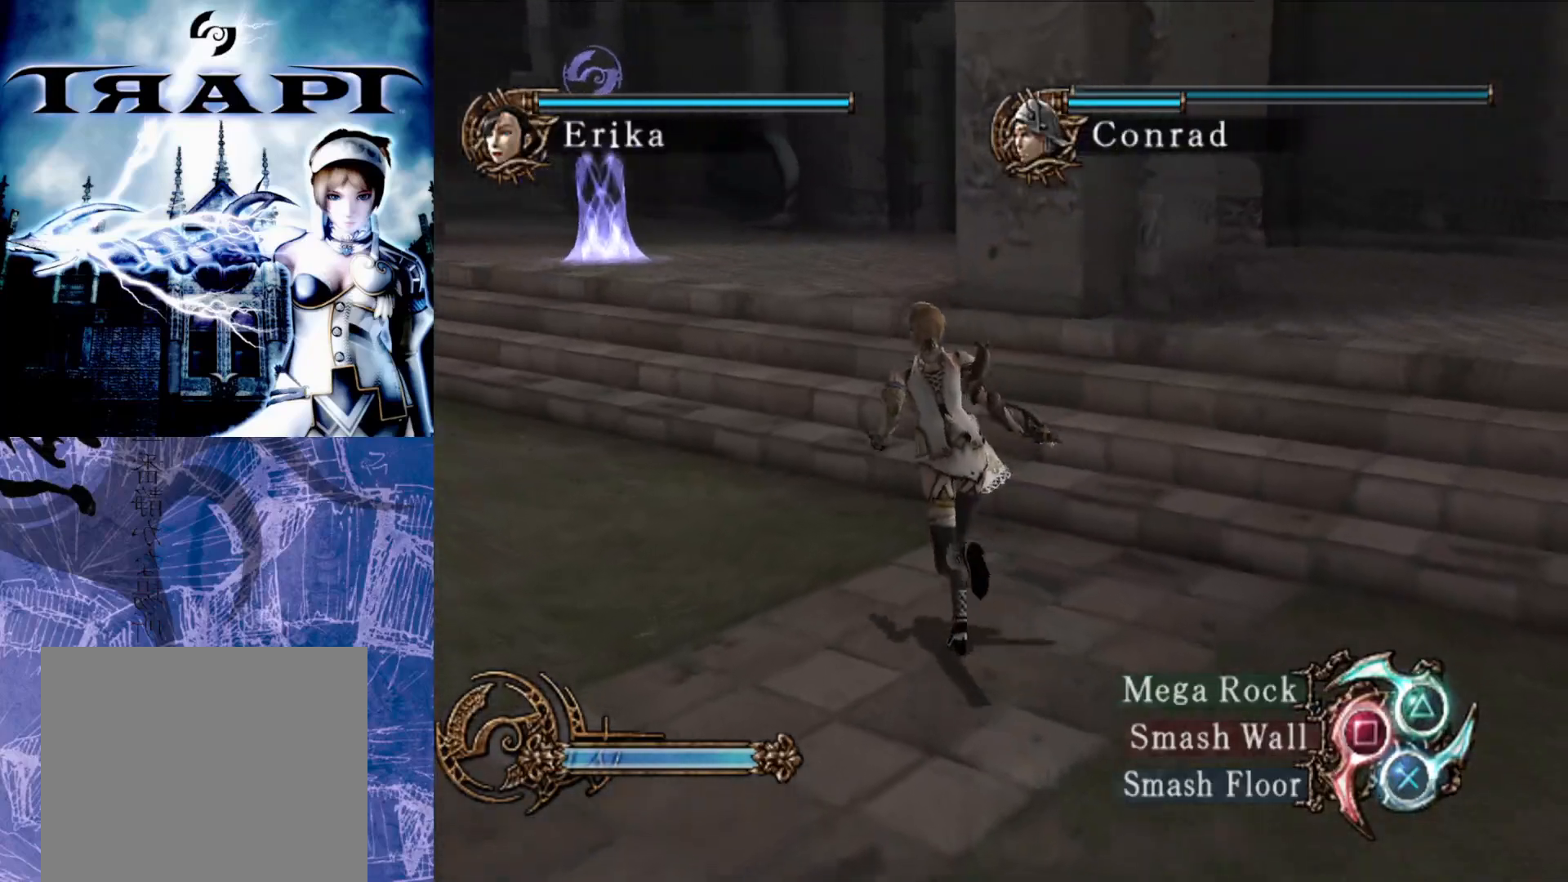
{"buttons": [], "left_stick": "up", "right_stick": "center", "events": []}
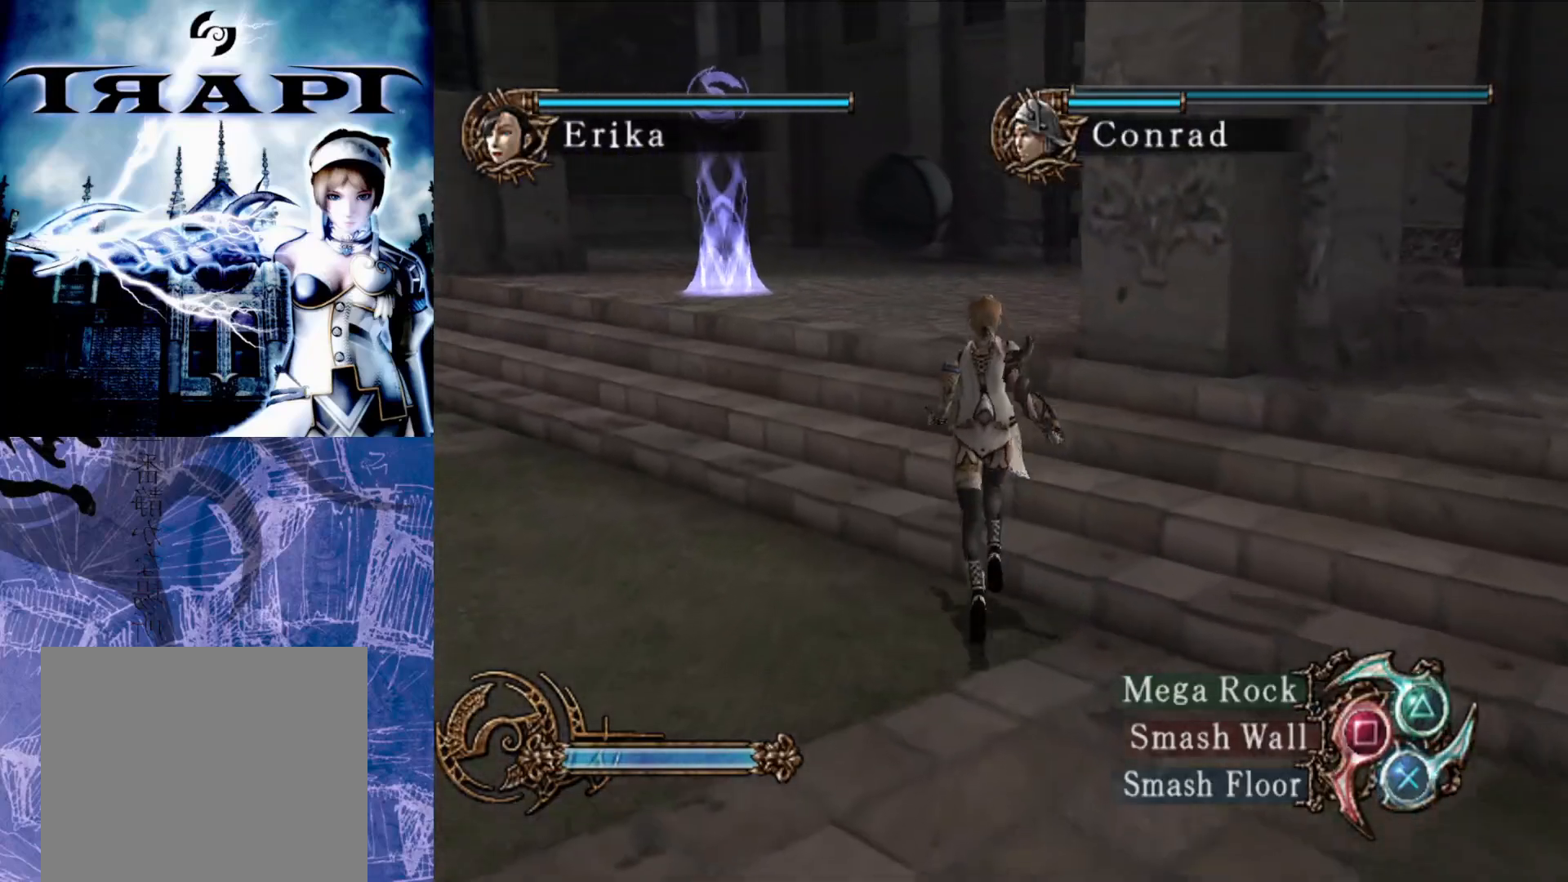
{"buttons": [], "left_stick": "right", "right_stick": "center", "events": [[333, "left_stick", "right"]]}
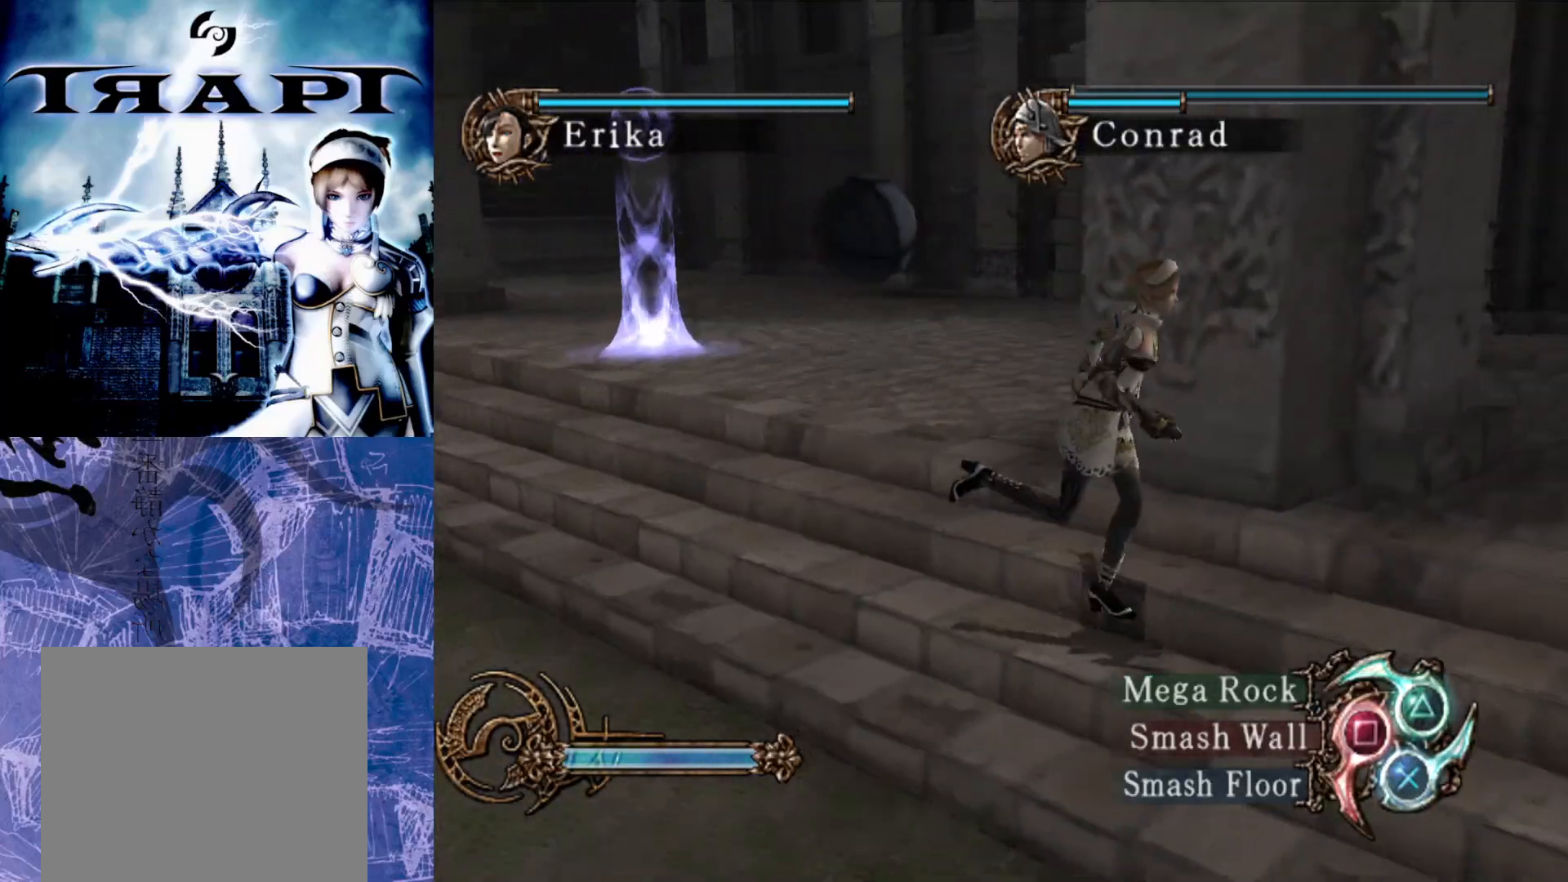
{"buttons": ["R2"], "left_stick": "center", "right_stick": "center", "events": [[117, "left_stick", "up"], [250, "R2", "down"], [267, "left_stick", "center"]]}
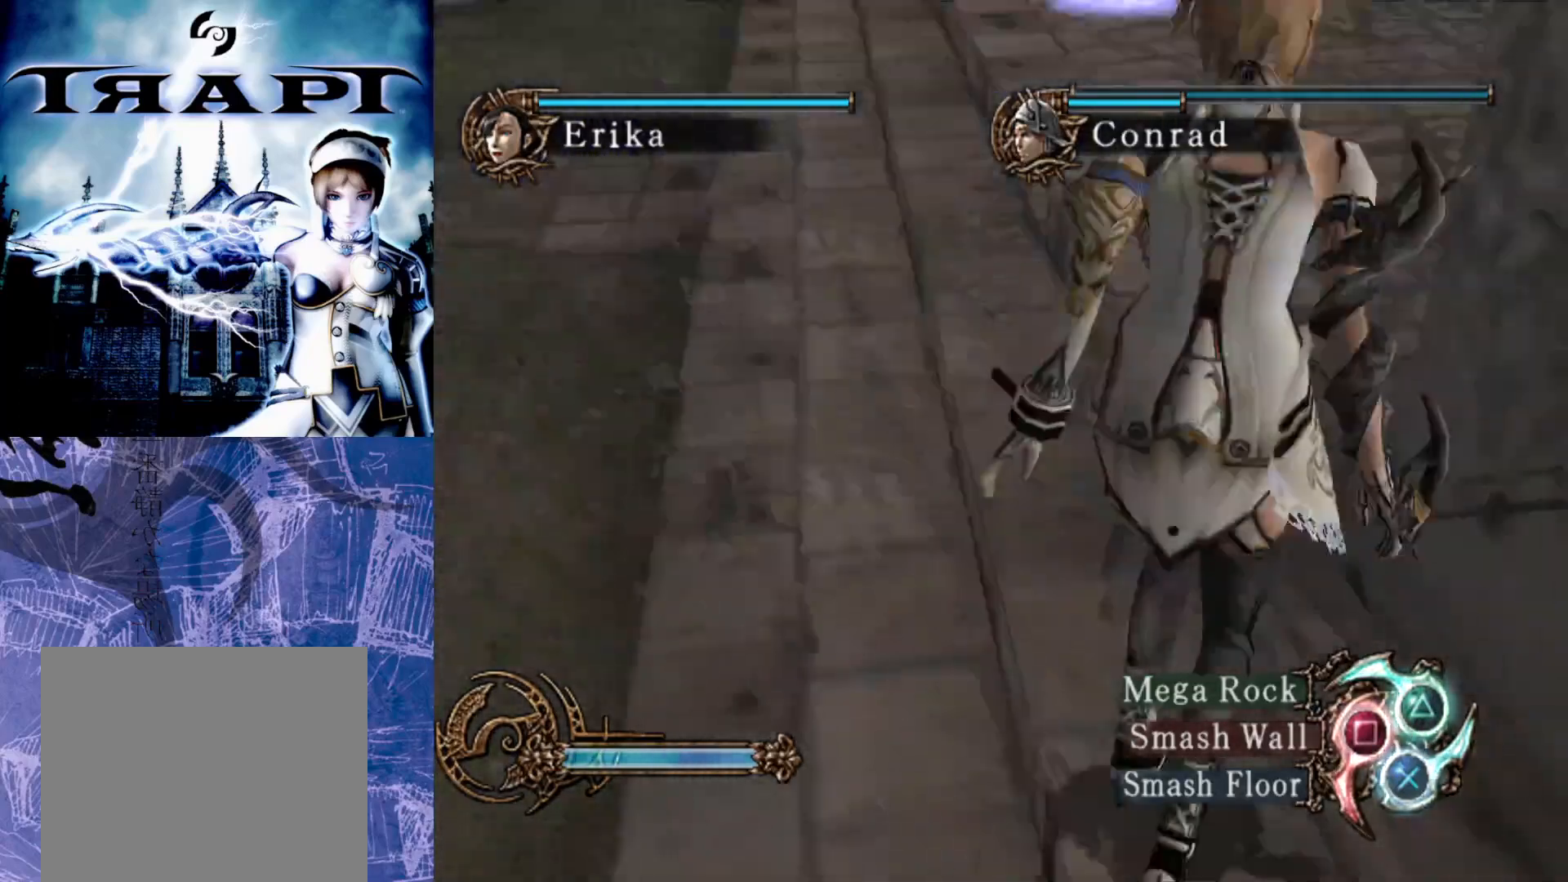
{"buttons": ["R2"], "left_stick": "right", "right_stick": "center", "events": [[317, "left_stick", "right"]]}
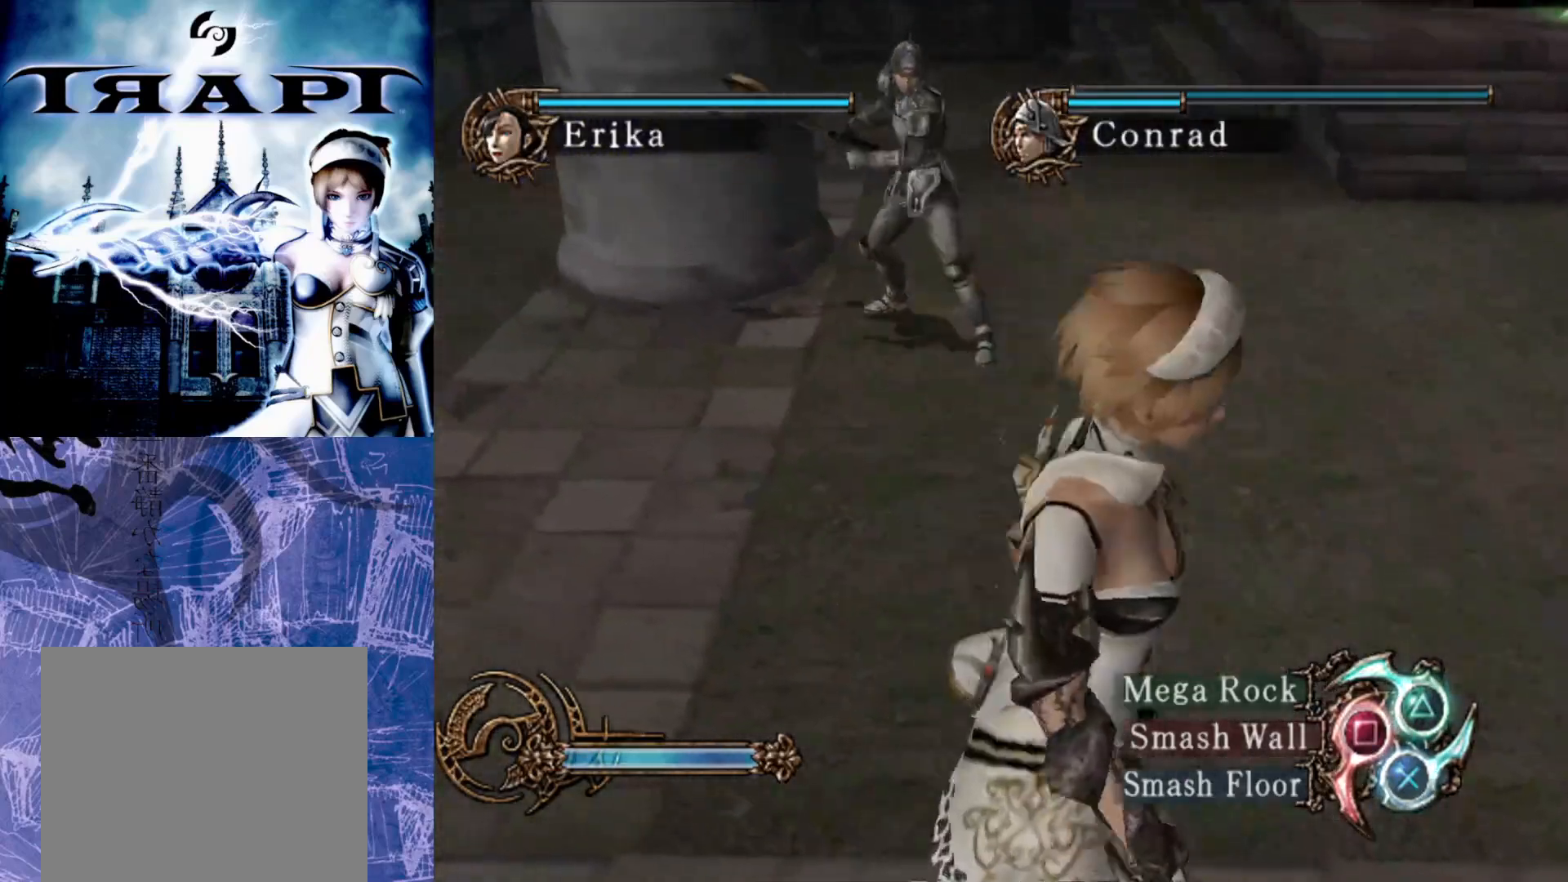
{"buttons": [], "left_stick": "right", "right_stick": "center", "events": [[183, "R2", "up"]]}
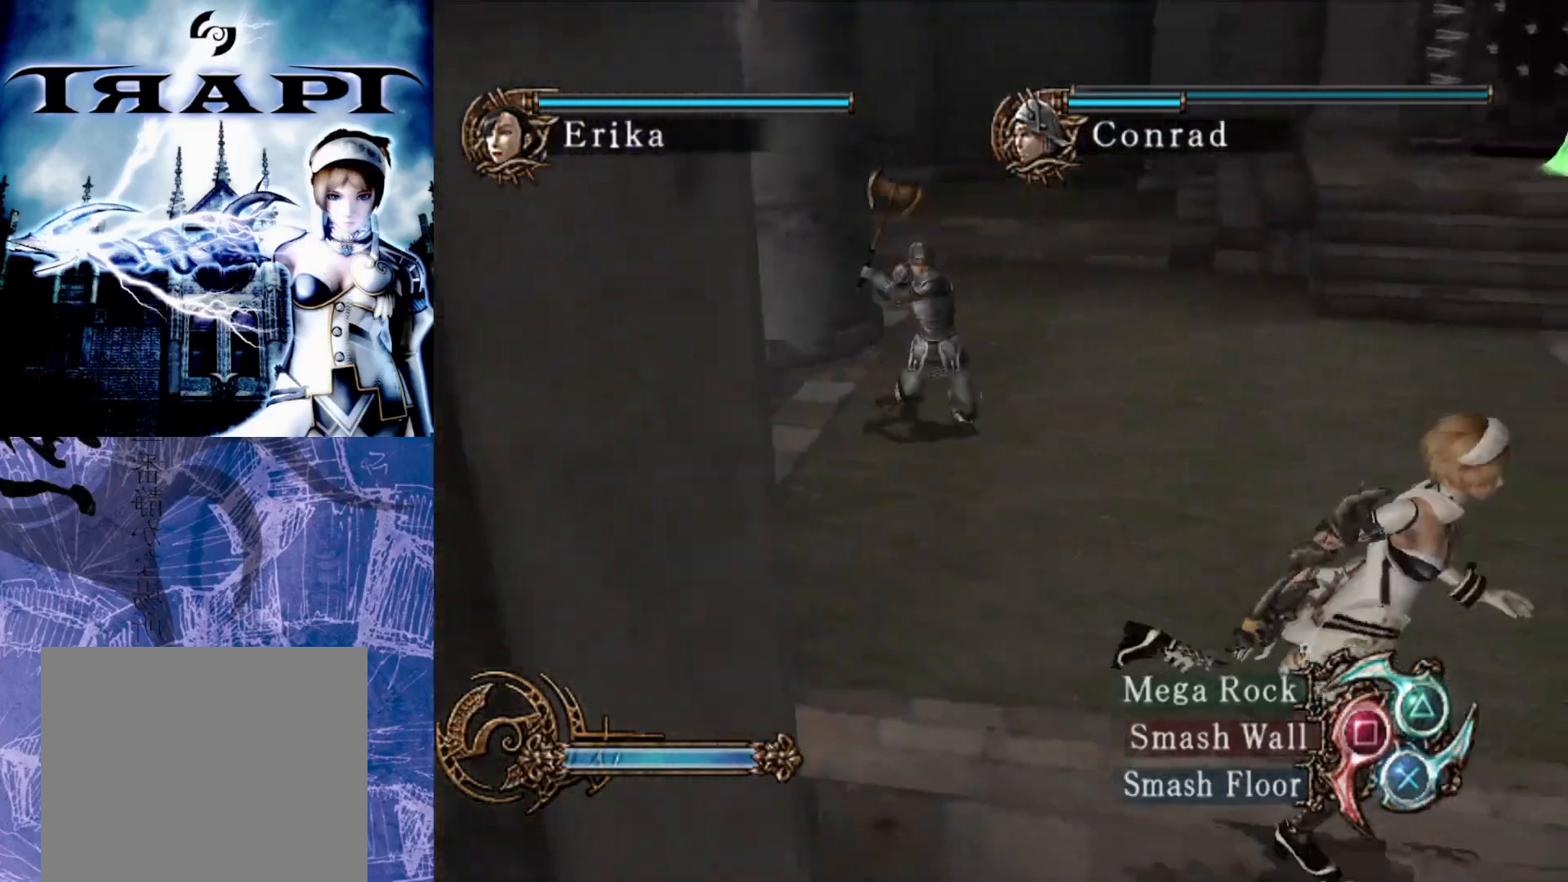
{"buttons": [], "left_stick": "up-right", "right_stick": "center", "events": [[200, "left_stick", "up-right"]]}
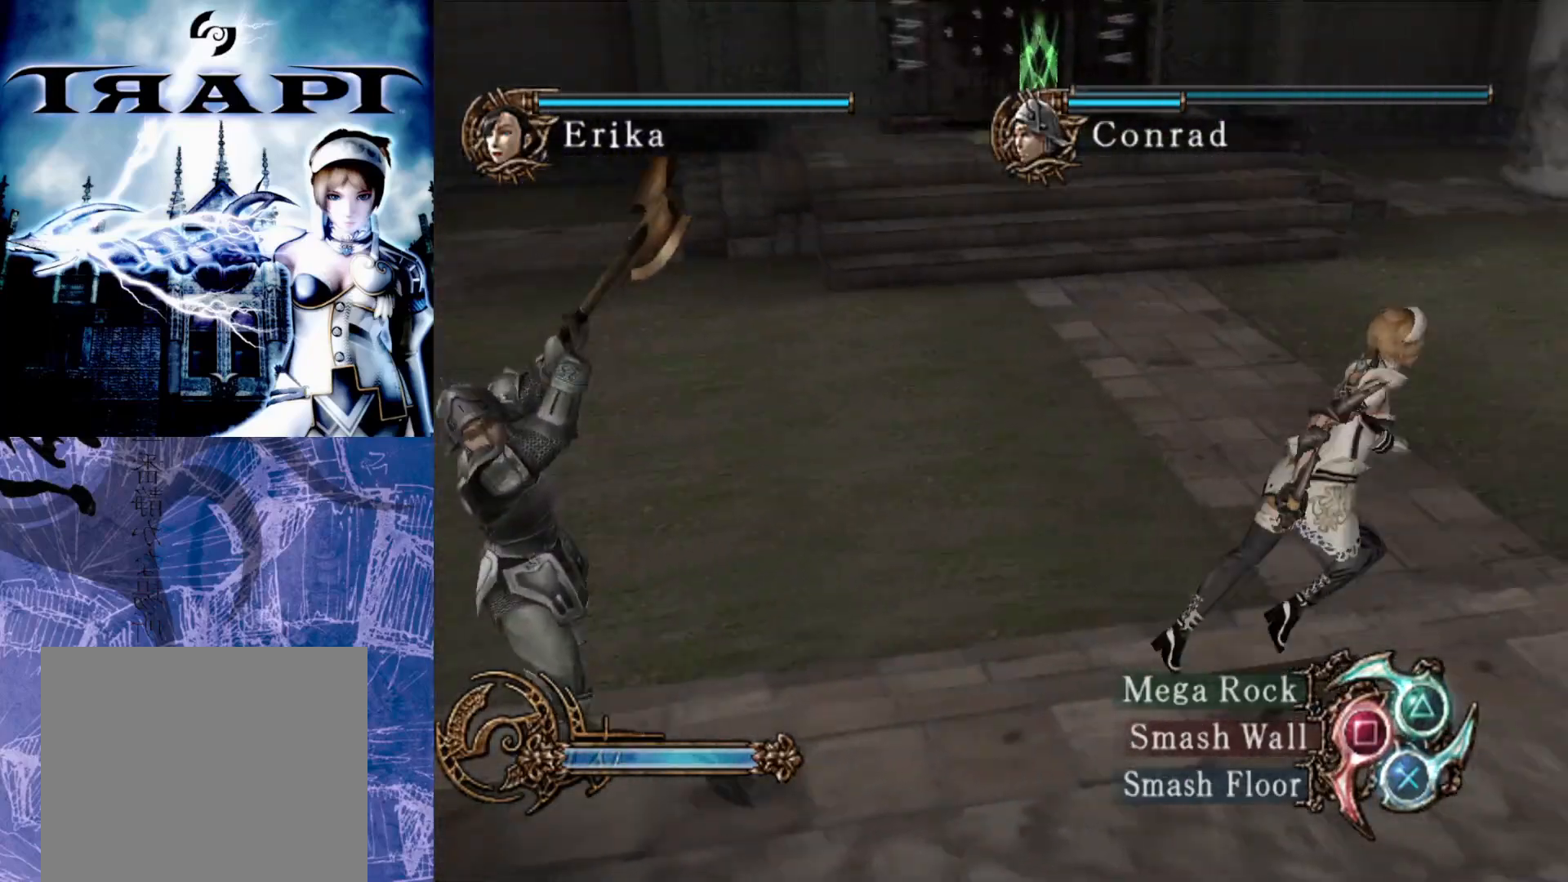
{"buttons": [], "left_stick": "up-right", "right_stick": "center", "events": []}
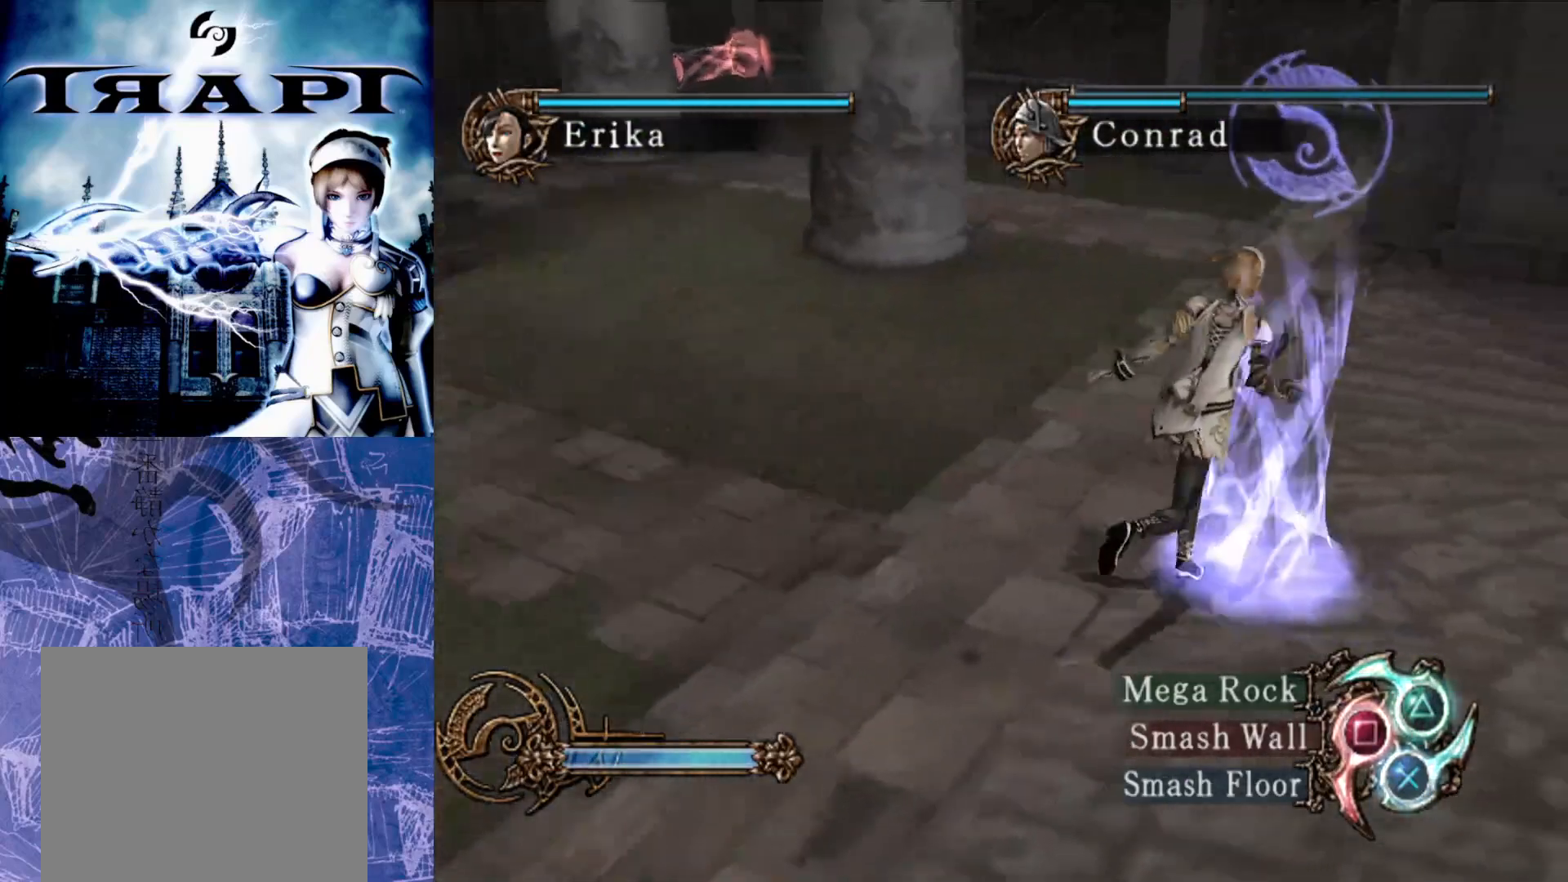
{"buttons": ["R2"], "left_stick": "down-left", "right_stick": "center", "events": [[33, "left_stick", "up"], [50, "R2", "down"], [200, "left_stick", "up-left"], [367, "left_stick", "left"], [467, "left_stick", "down-left"]]}
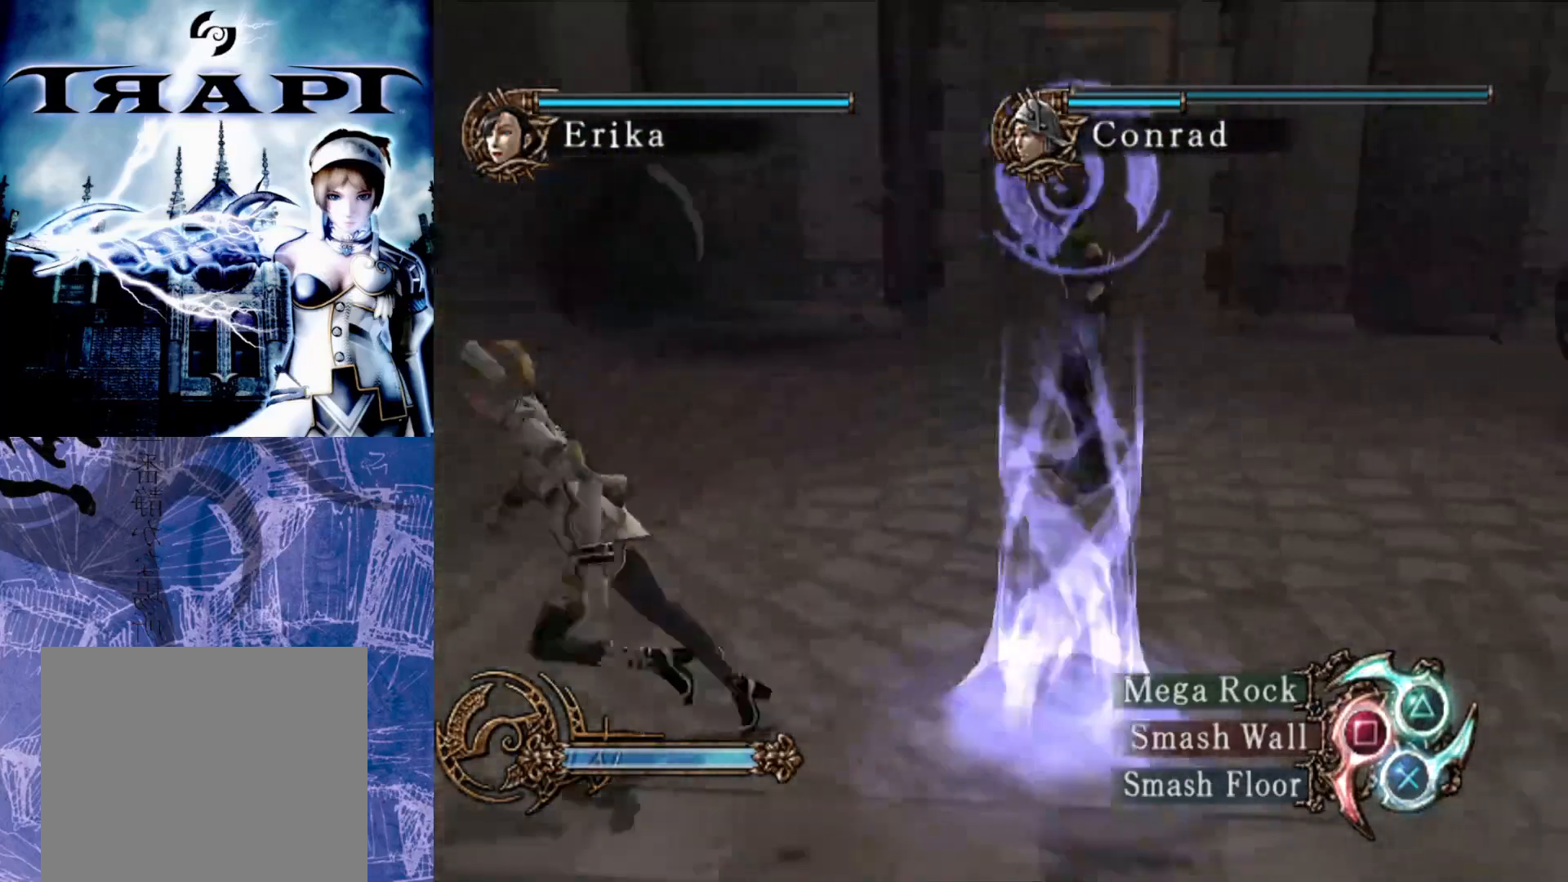
{"buttons": ["R2"], "left_stick": "down", "right_stick": "center", "events": [[50, "left_stick", "down"]]}
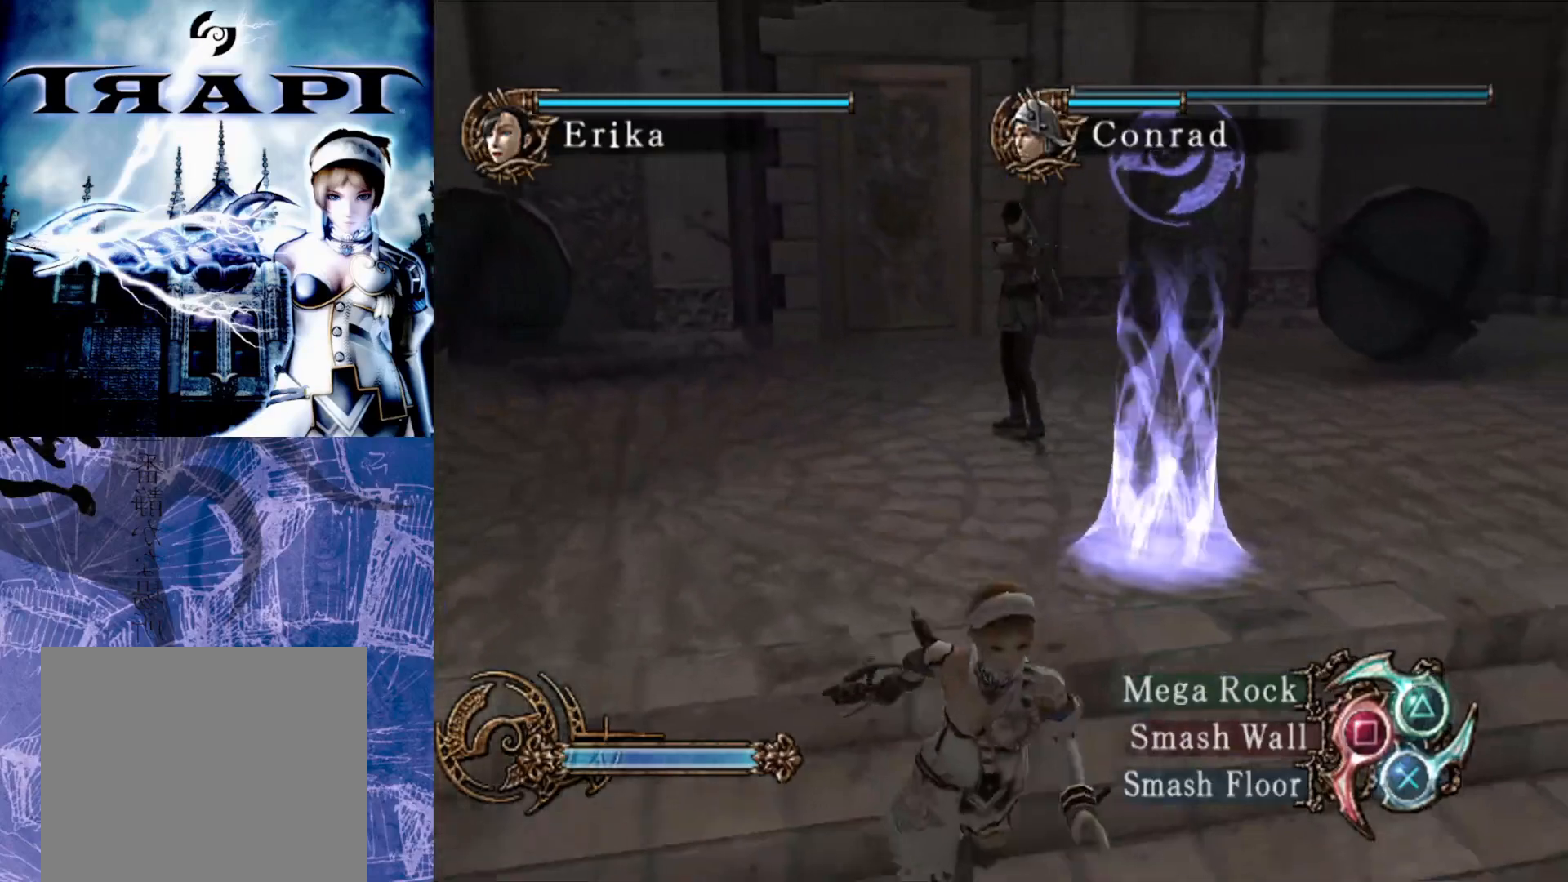
{"buttons": ["R2"], "left_stick": "down-left", "right_stick": "center", "events": [[417, "left_stick", "down-left"]]}
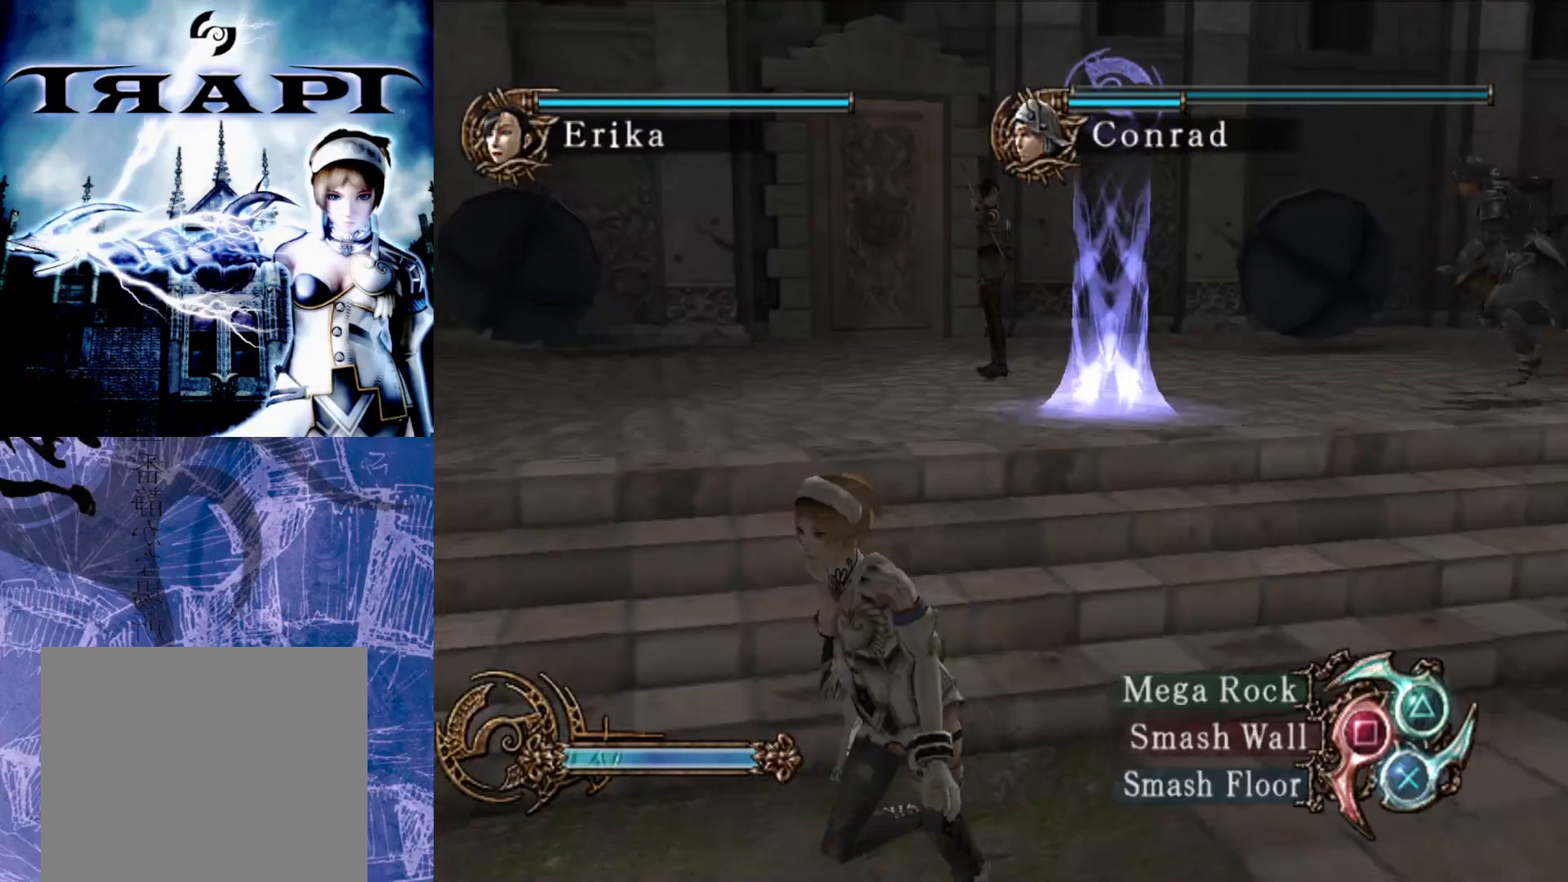
{"buttons": ["R2"], "left_stick": "left", "right_stick": "center", "events": [[383, "left_stick", "left"]]}
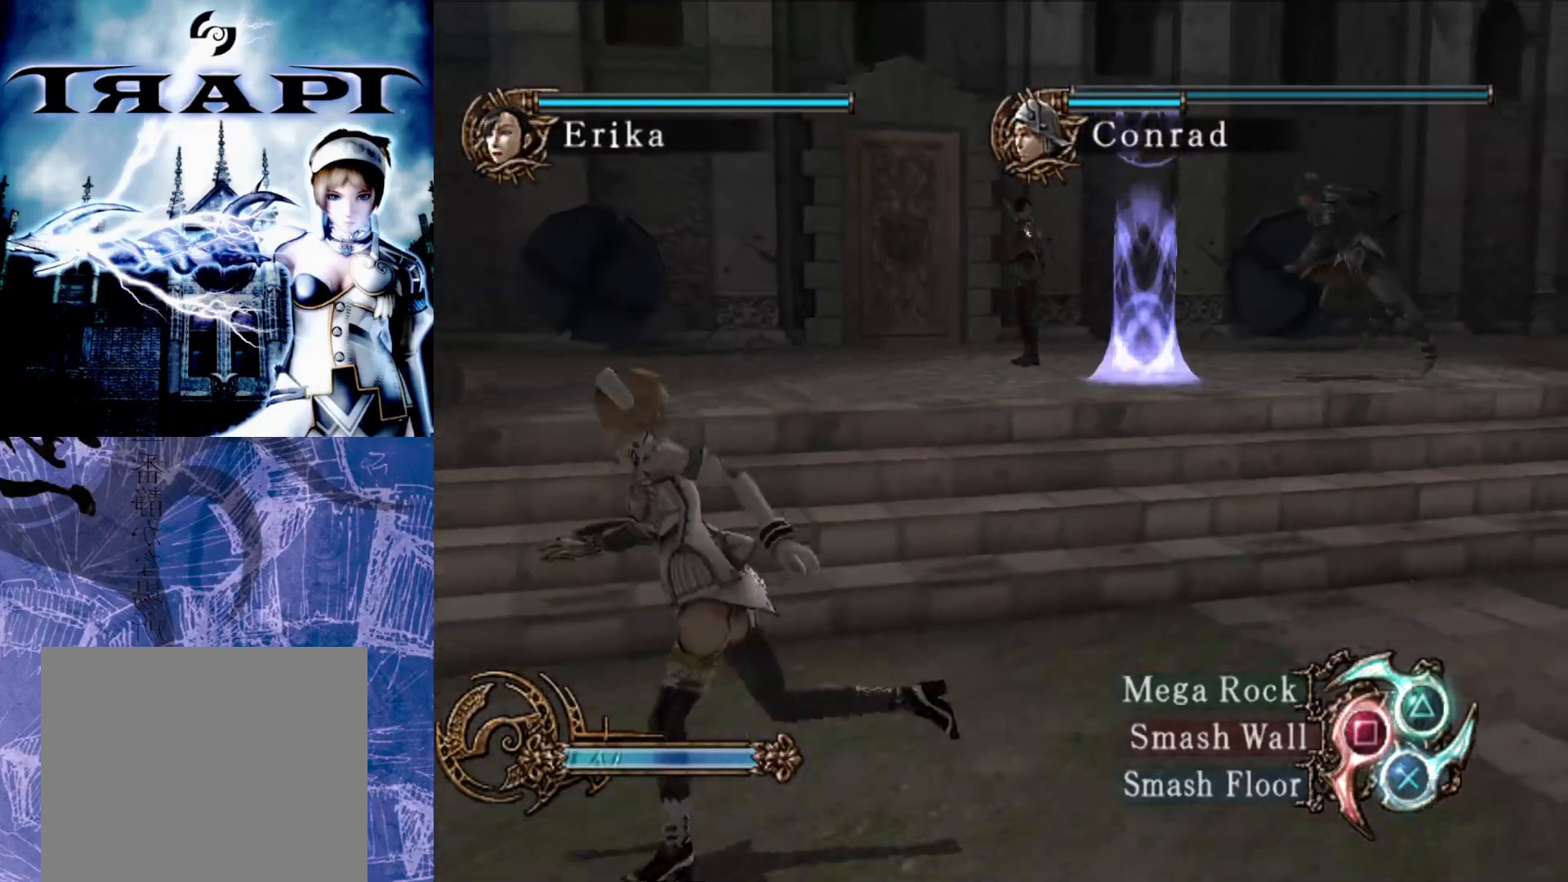
{"buttons": ["R2"], "left_stick": "up-right", "right_stick": "center", "events": [[333, "left_stick", "up-right"]]}
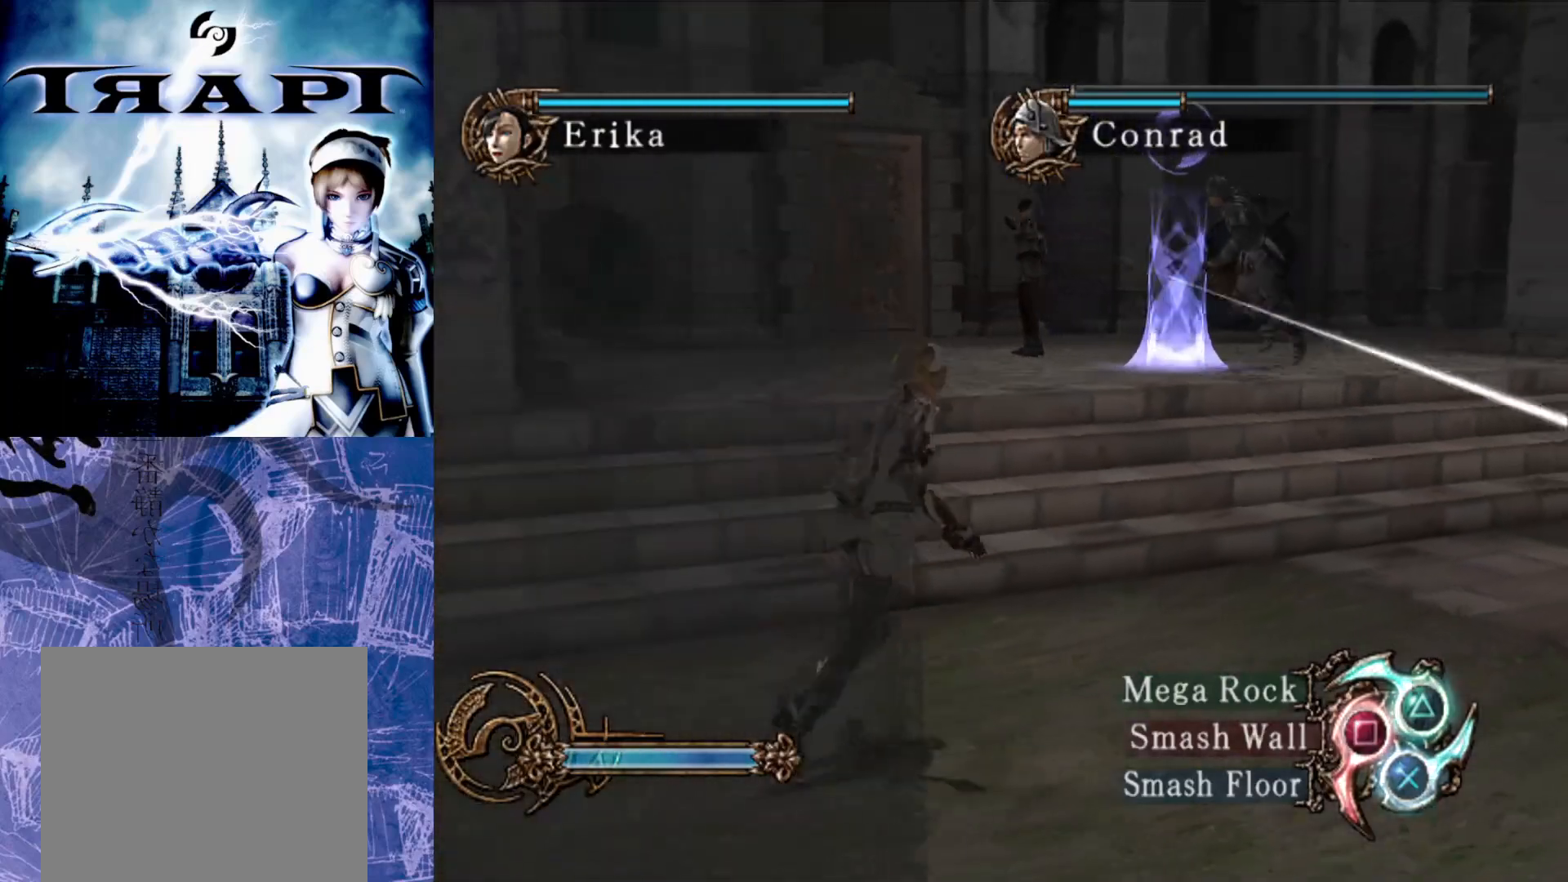
{"buttons": ["R2"], "left_stick": "right", "right_stick": "center", "events": [[233, "CROSS", "down"], [333, "CROSS", "up"], [350, "left_stick", "right"]]}
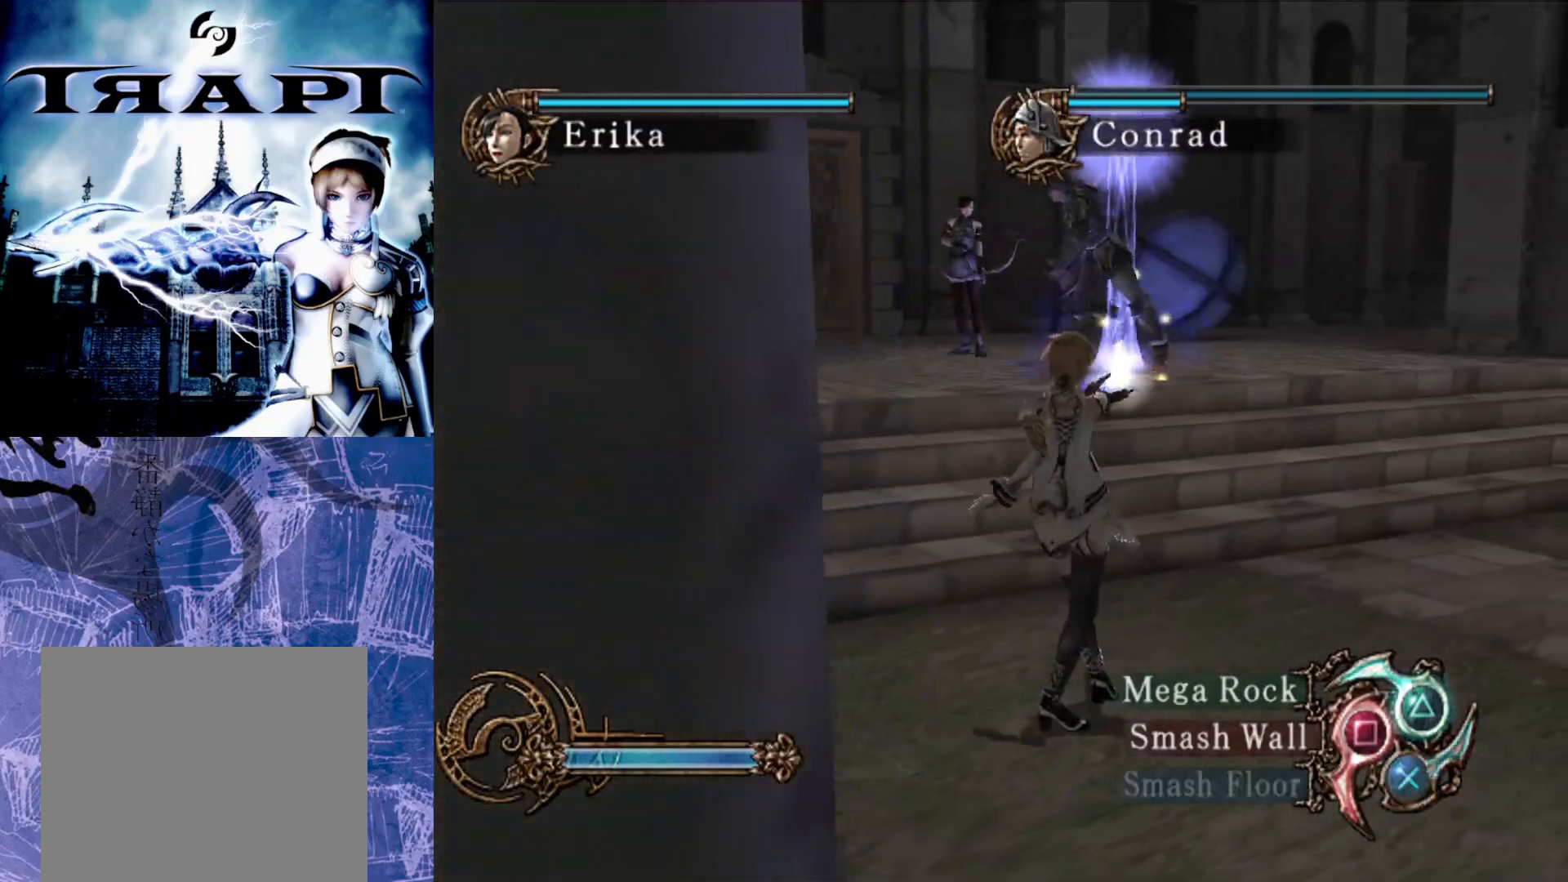
{"buttons": ["R2"], "left_stick": "right", "right_stick": "center", "events": []}
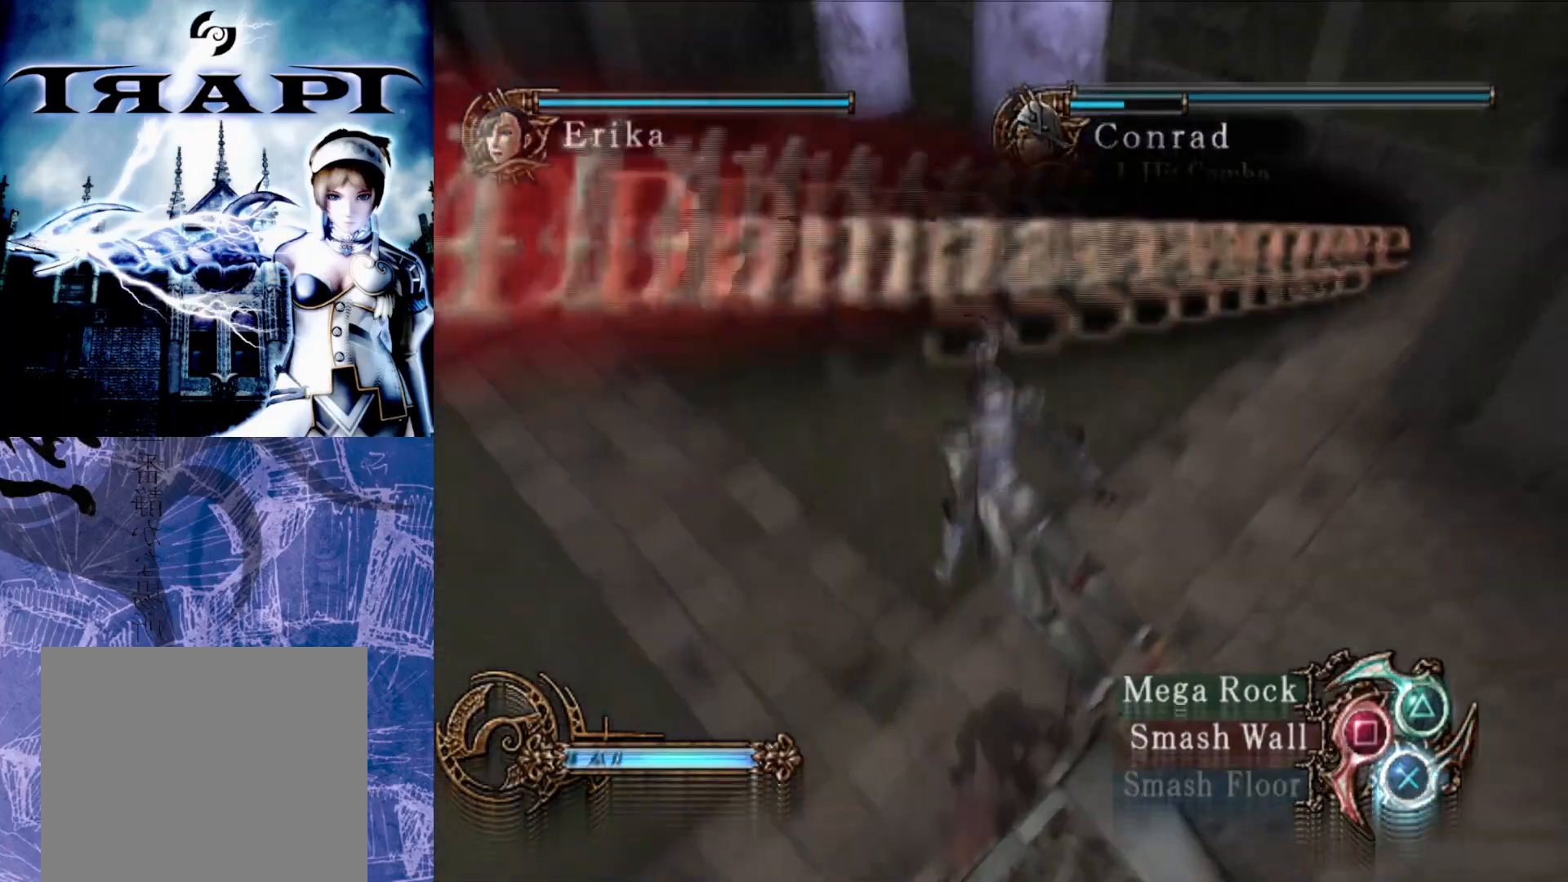
{"buttons": [], "left_stick": "up-right", "right_stick": "center", "events": [[150, "R2", "up"], [483, "left_stick", "up-right"]]}
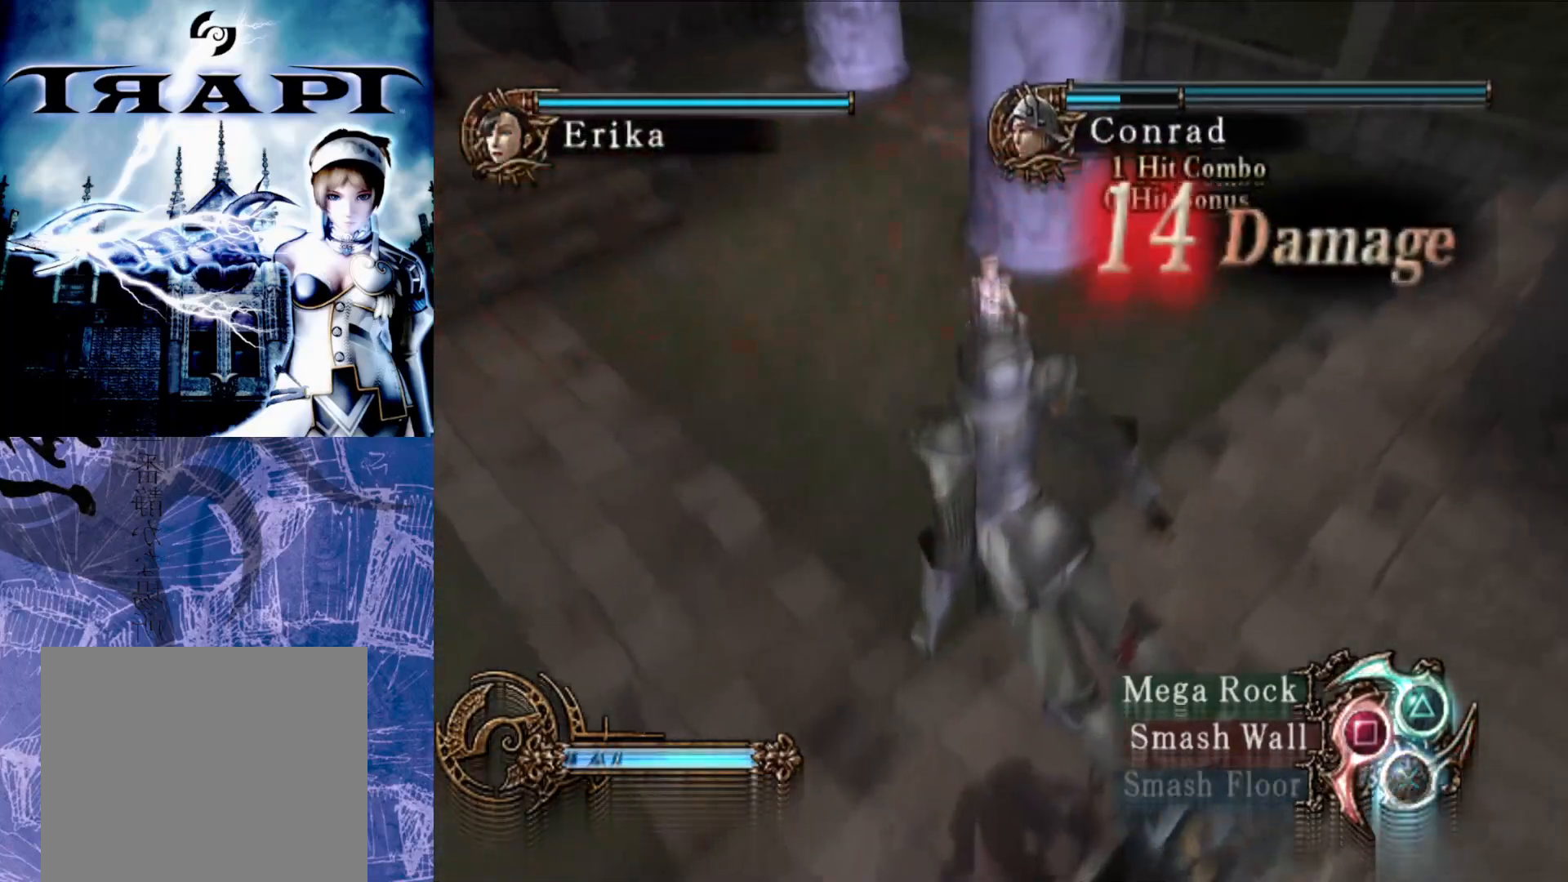
{"buttons": [], "left_stick": "up", "right_stick": "center", "events": [[117, "left_stick", "up"]]}
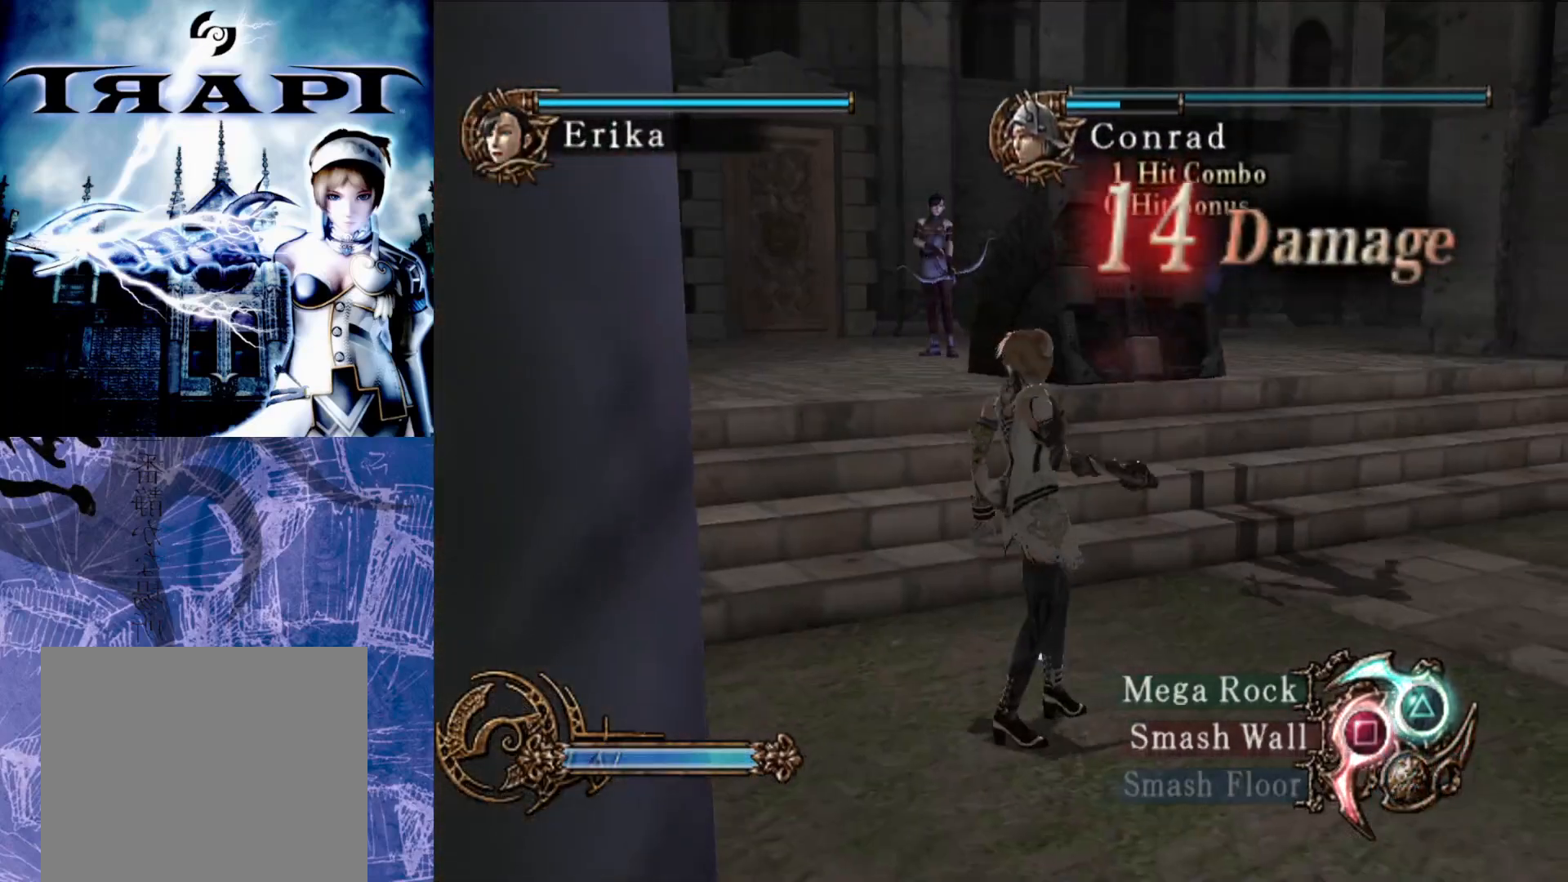
{"buttons": [], "left_stick": "right", "right_stick": "center", "events": [[17, "left_stick", "up-left"], [350, "left_stick", "up-right"], [483, "left_stick", "right"]]}
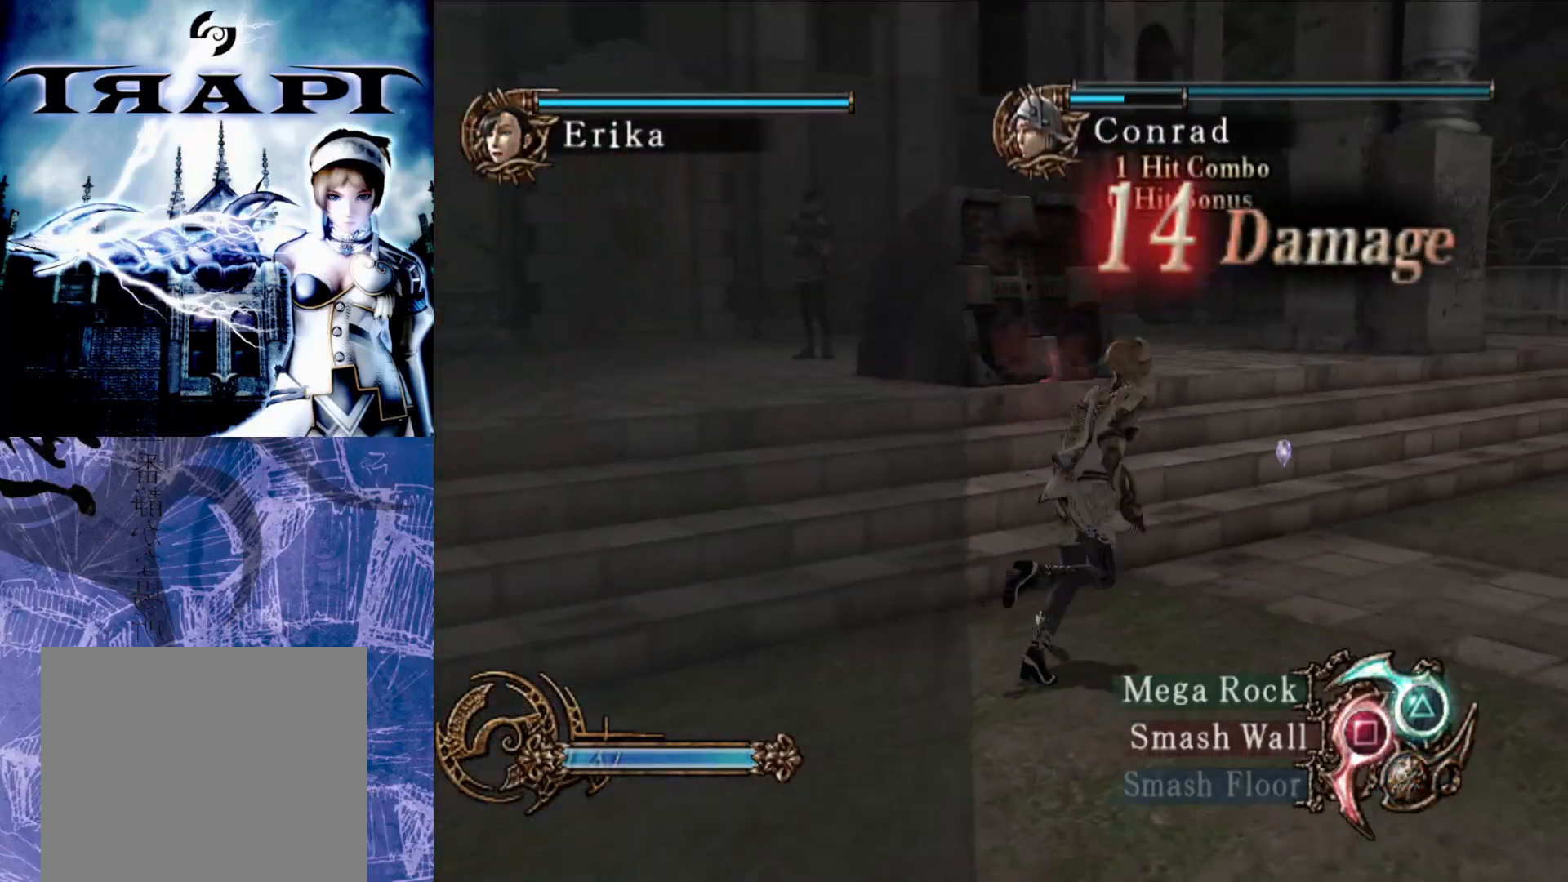
{"buttons": [], "left_stick": "up-right", "right_stick": "center", "events": [[267, "left_stick", "up-right"]]}
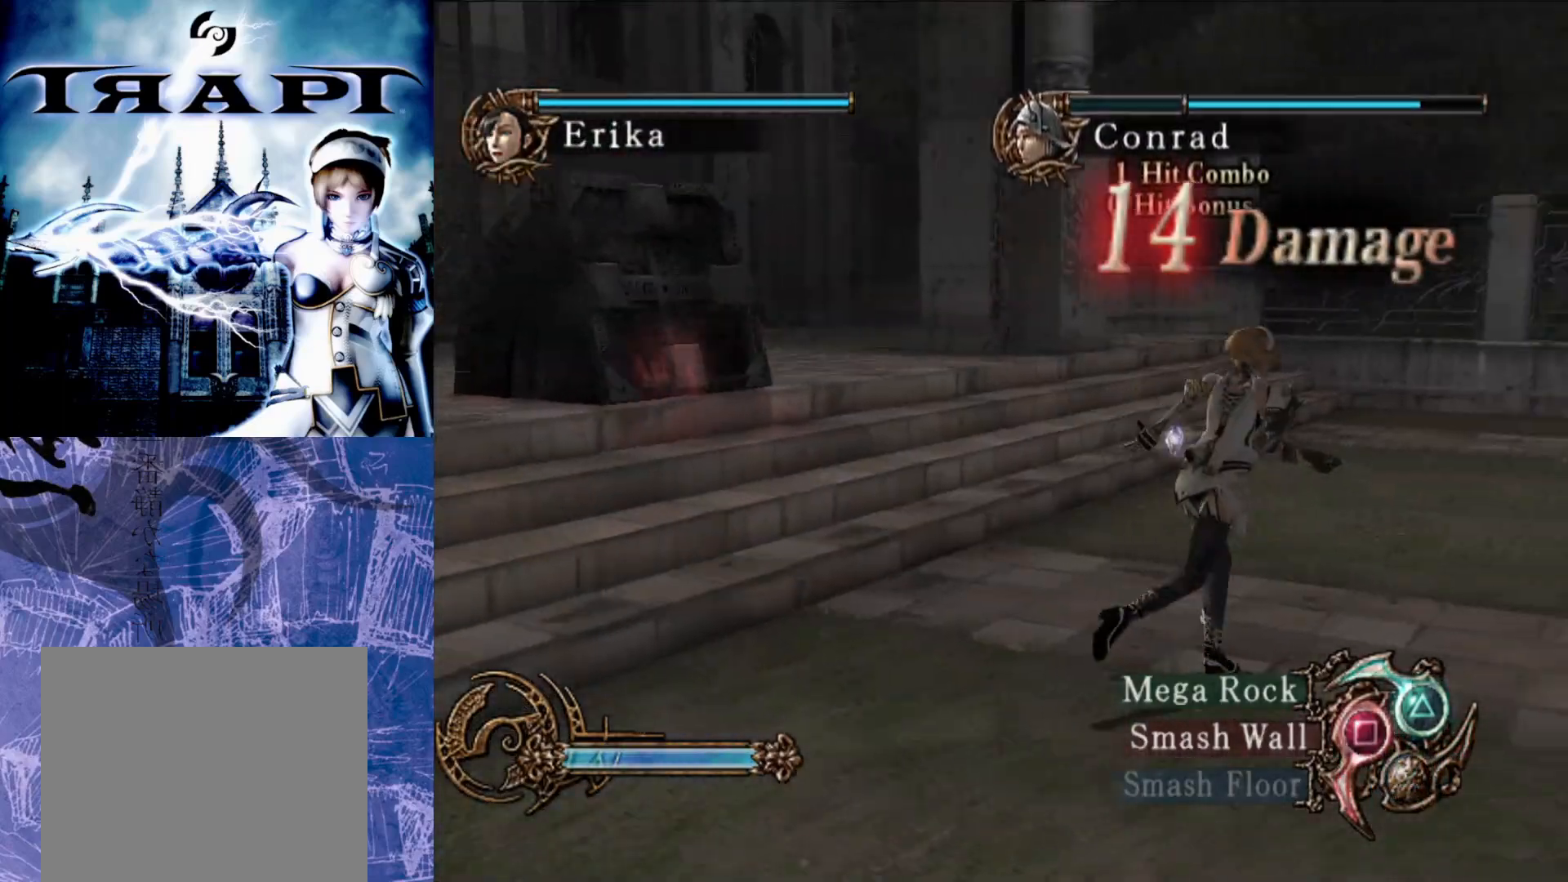
{"buttons": [], "left_stick": "up-right", "right_stick": "center", "events": []}
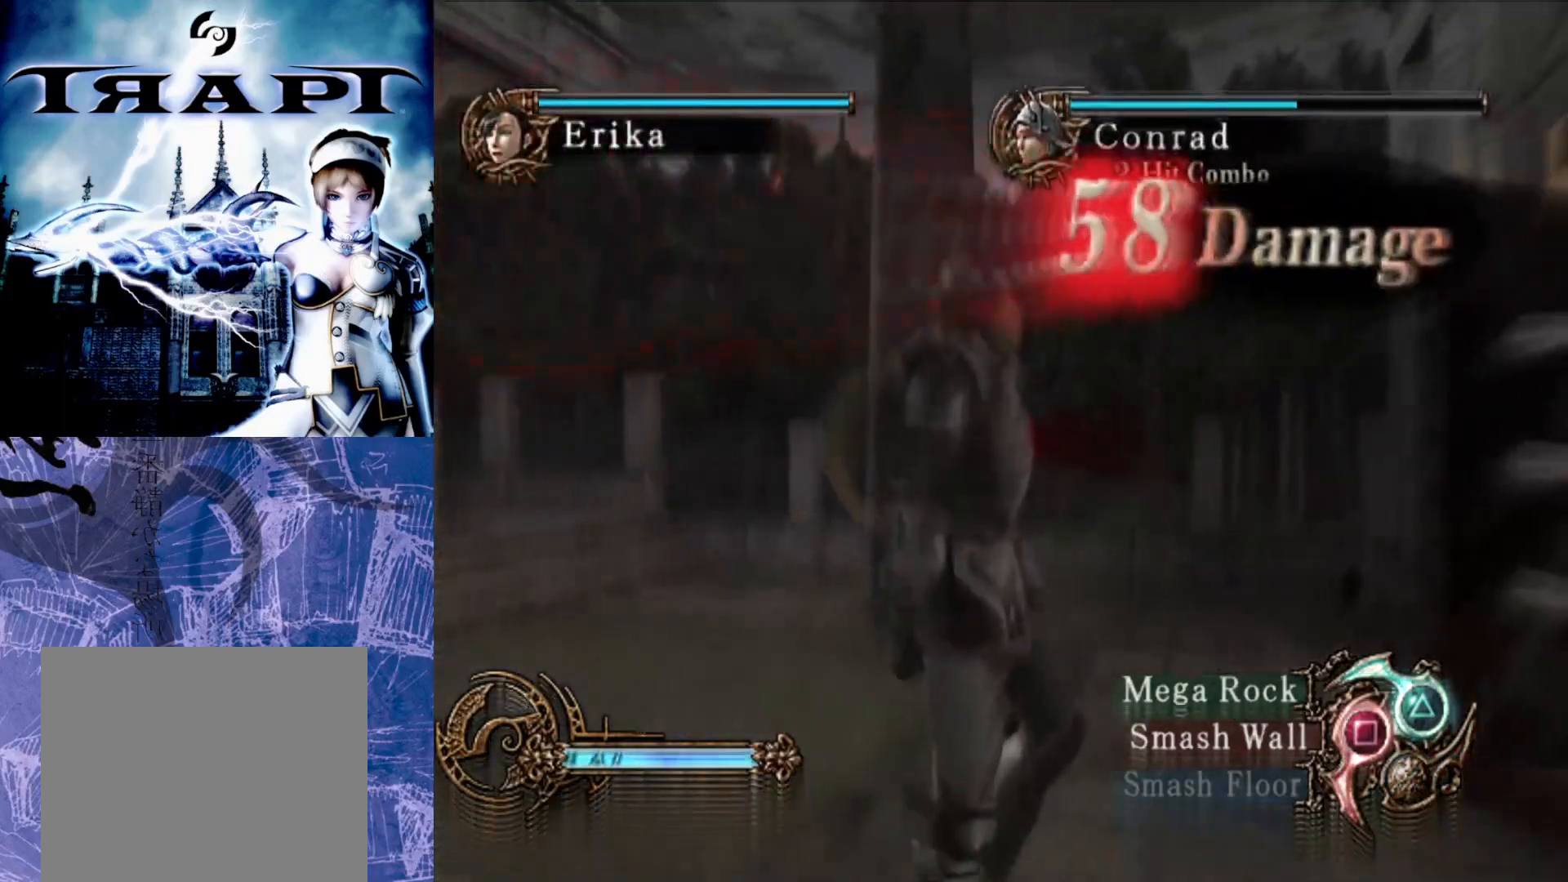
{"buttons": [], "left_stick": "up-right", "right_stick": "center", "events": []}
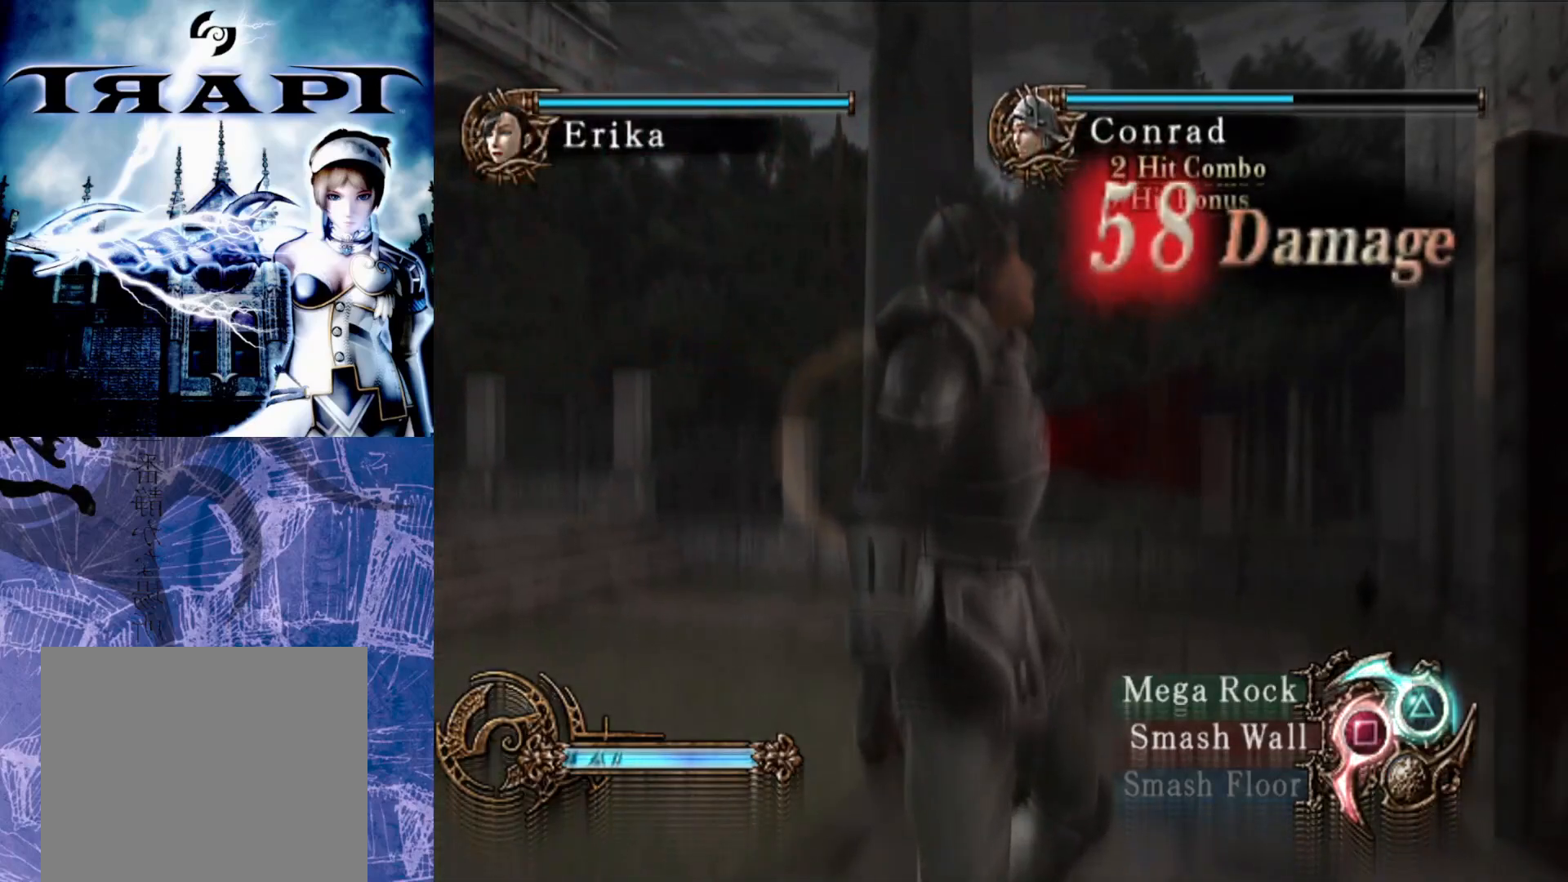
{"buttons": [], "left_stick": "up", "right_stick": "center", "events": [[67, "left_stick", "up"]]}
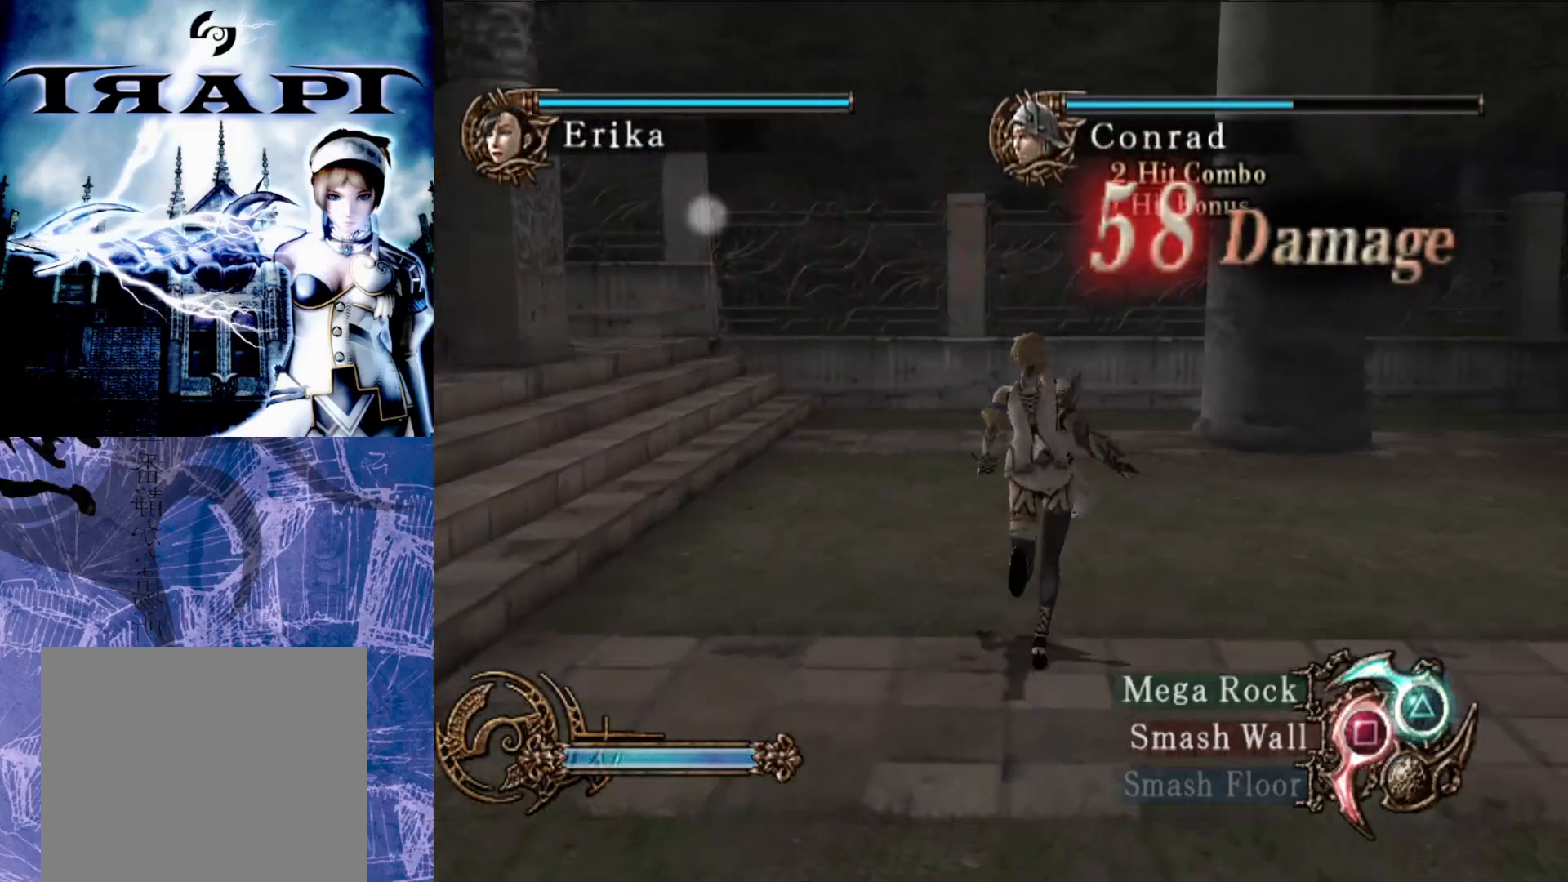
{"buttons": ["R2"], "left_stick": "up", "right_stick": "center", "events": [[117, "R2", "down"]]}
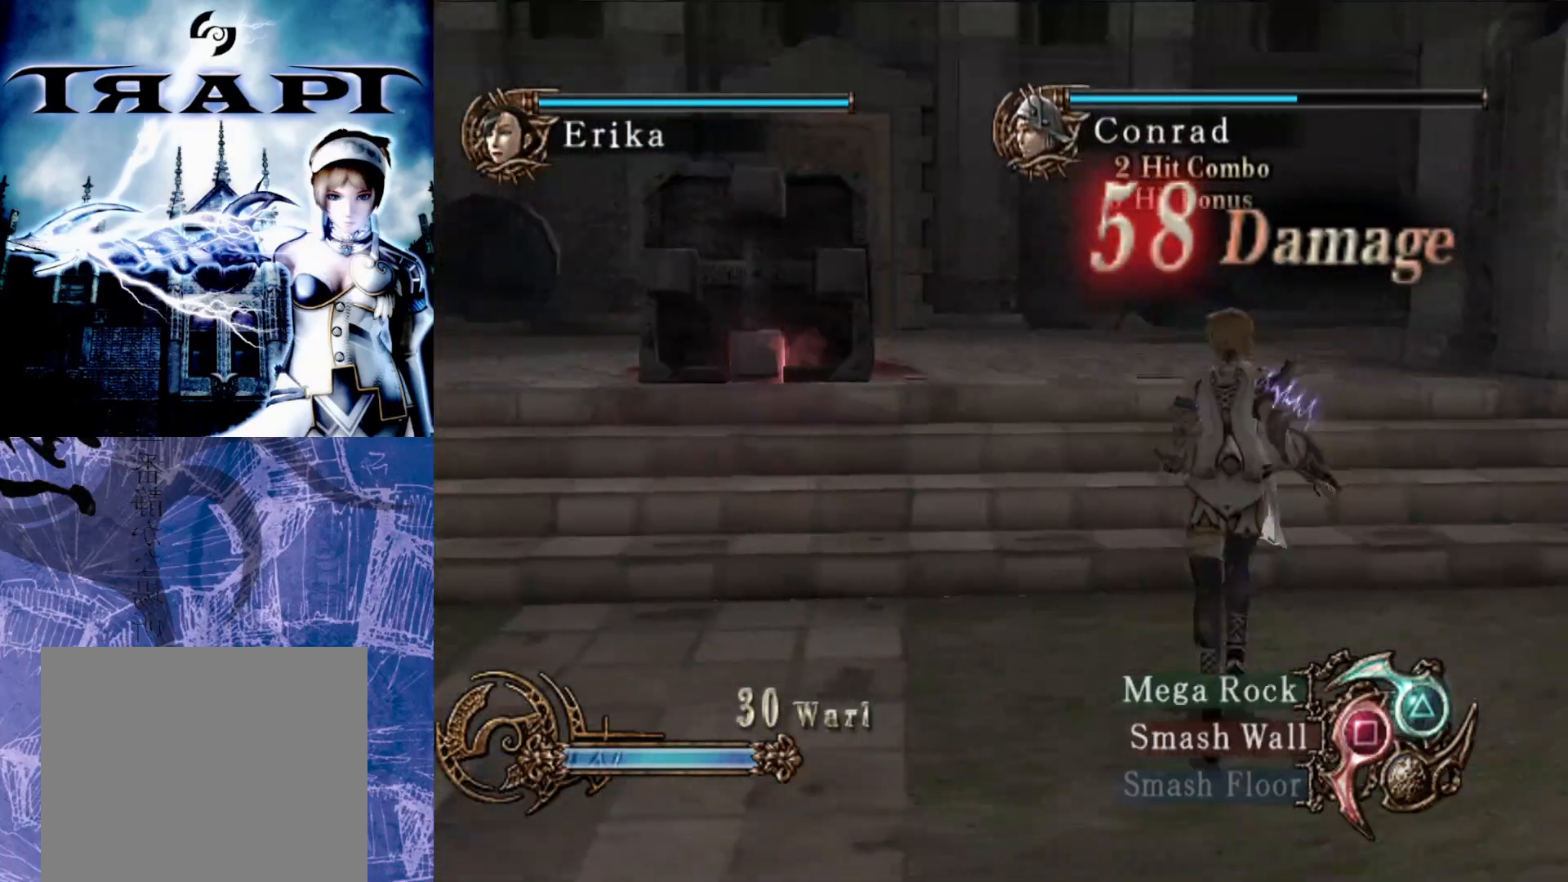
{"buttons": ["R2"], "left_stick": "down-right", "right_stick": "center", "events": [[67, "R2", "up"], [67, "left_stick", "right"], [133, "left_stick", "down-right"], [367, "R2", "down"]]}
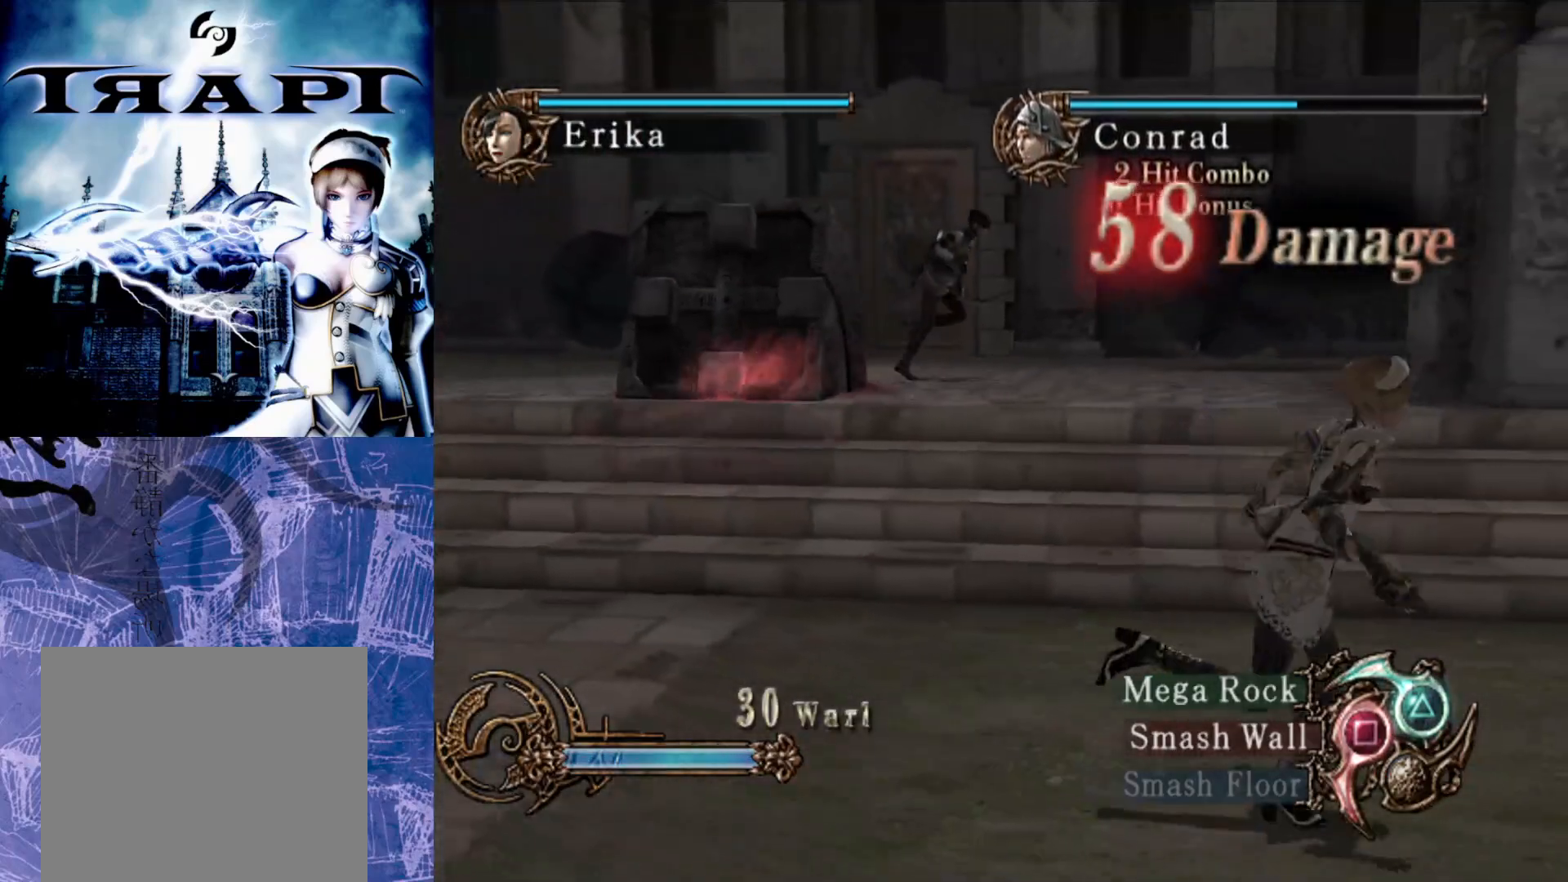
{"buttons": [], "left_stick": "down-left", "right_stick": "center", "events": [[167, "left_stick", "down"], [300, "left_stick", "down-left"], [333, "R2", "up"]]}
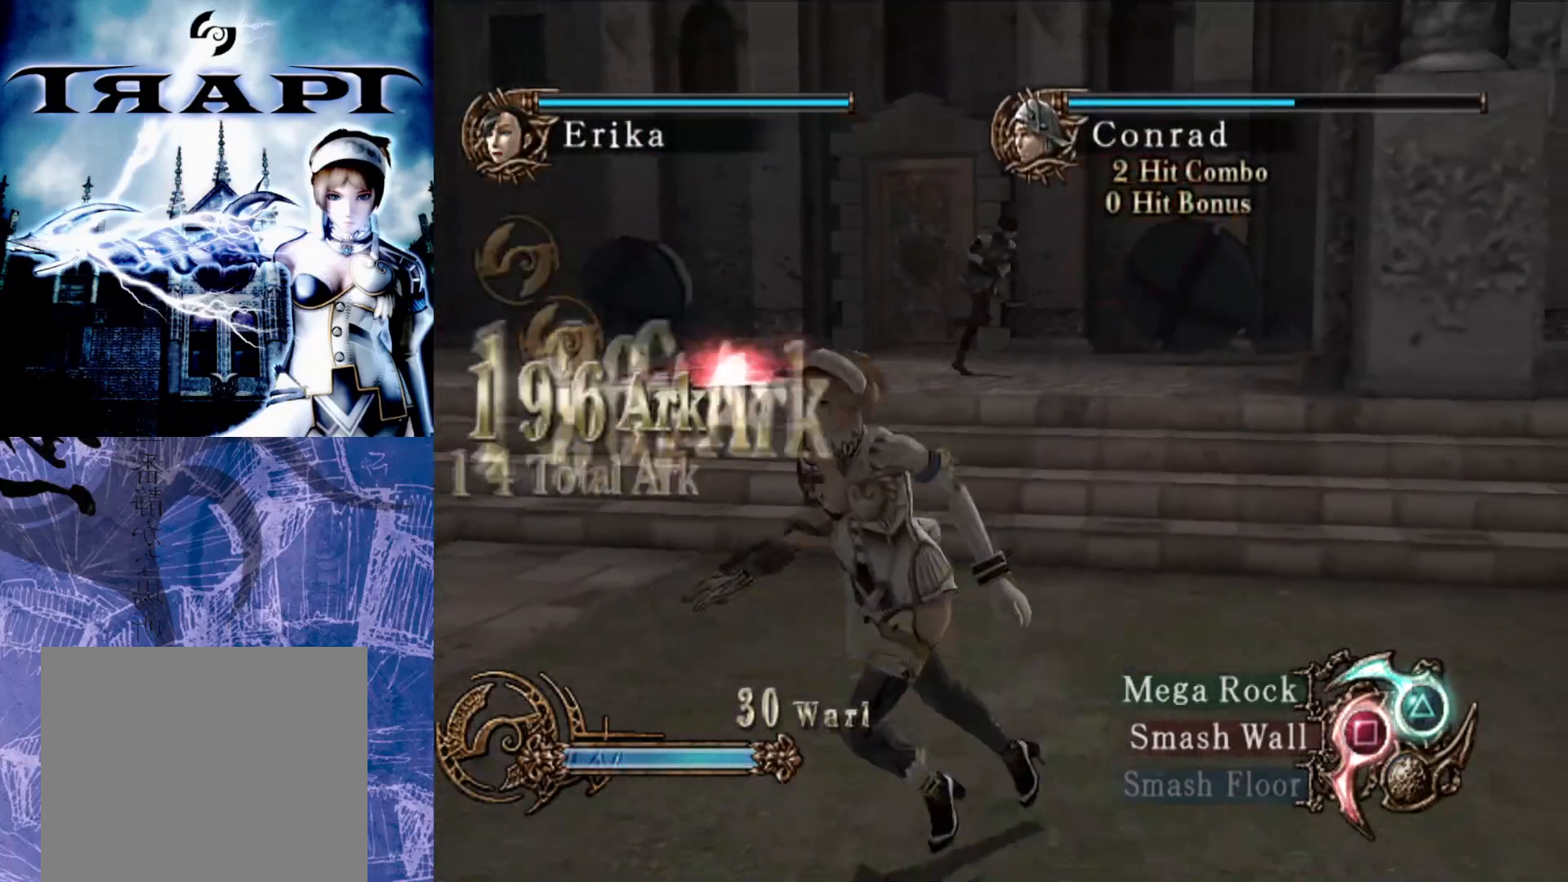
{"buttons": [], "left_stick": "down-left", "right_stick": "center", "events": [[233, "R1", "down"], [467, "R1", "up"]]}